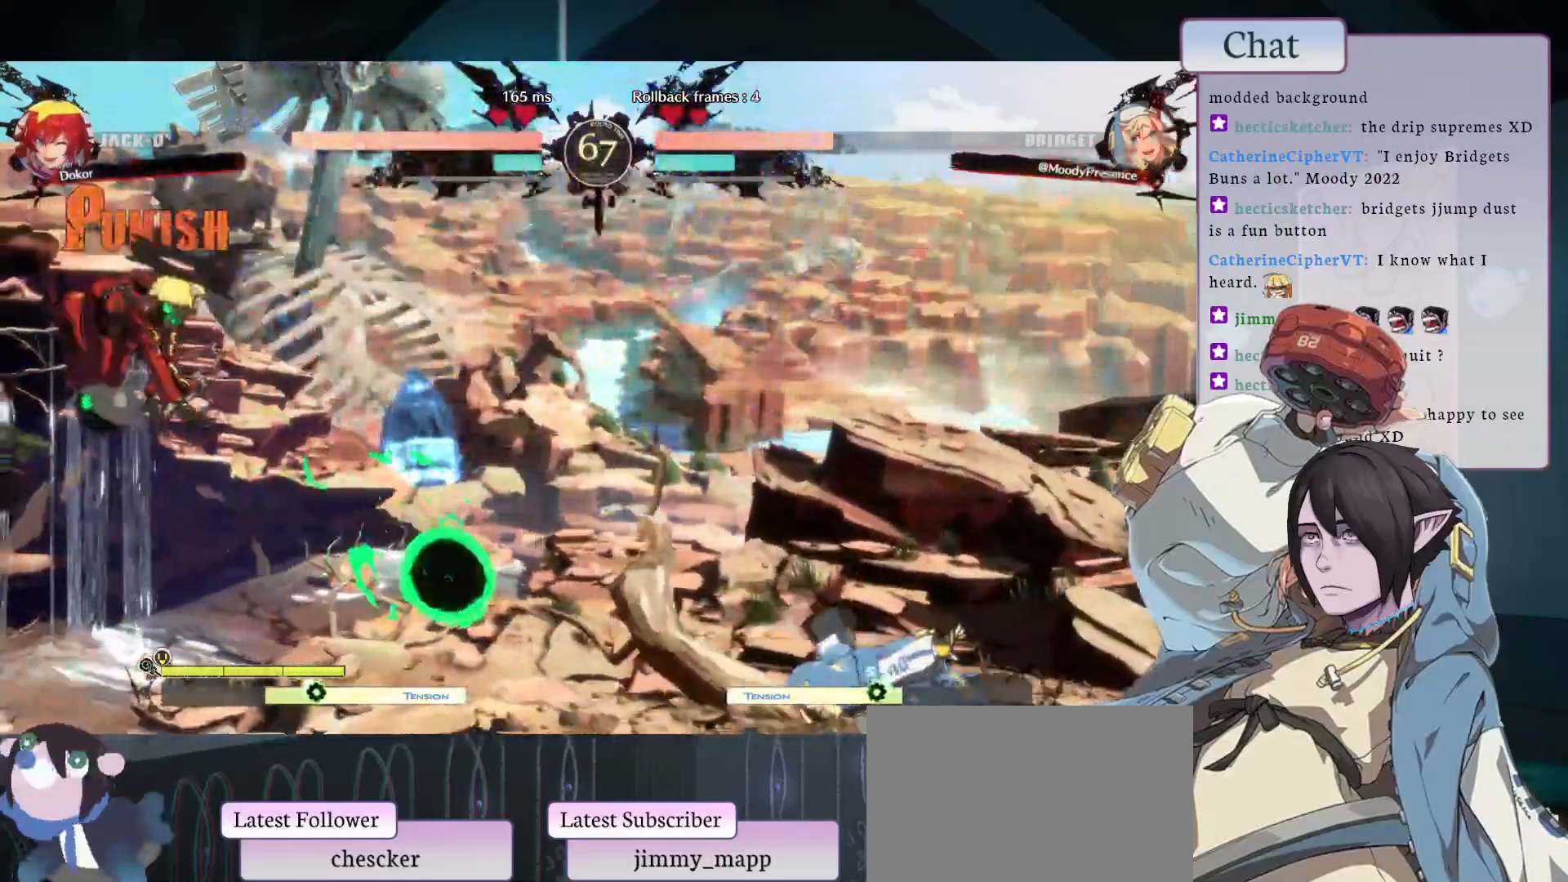
Gameplay with a controller (arcade stick); each line is a JSON object with the inputs held at the frame after it. "events" lists button and stick changes between this image and that frame as [ms after this image, input, new state], when the widget could be followed in between. Not read: HOME L3 R3.
{"buttons": [], "left_stick": "center", "events": []}
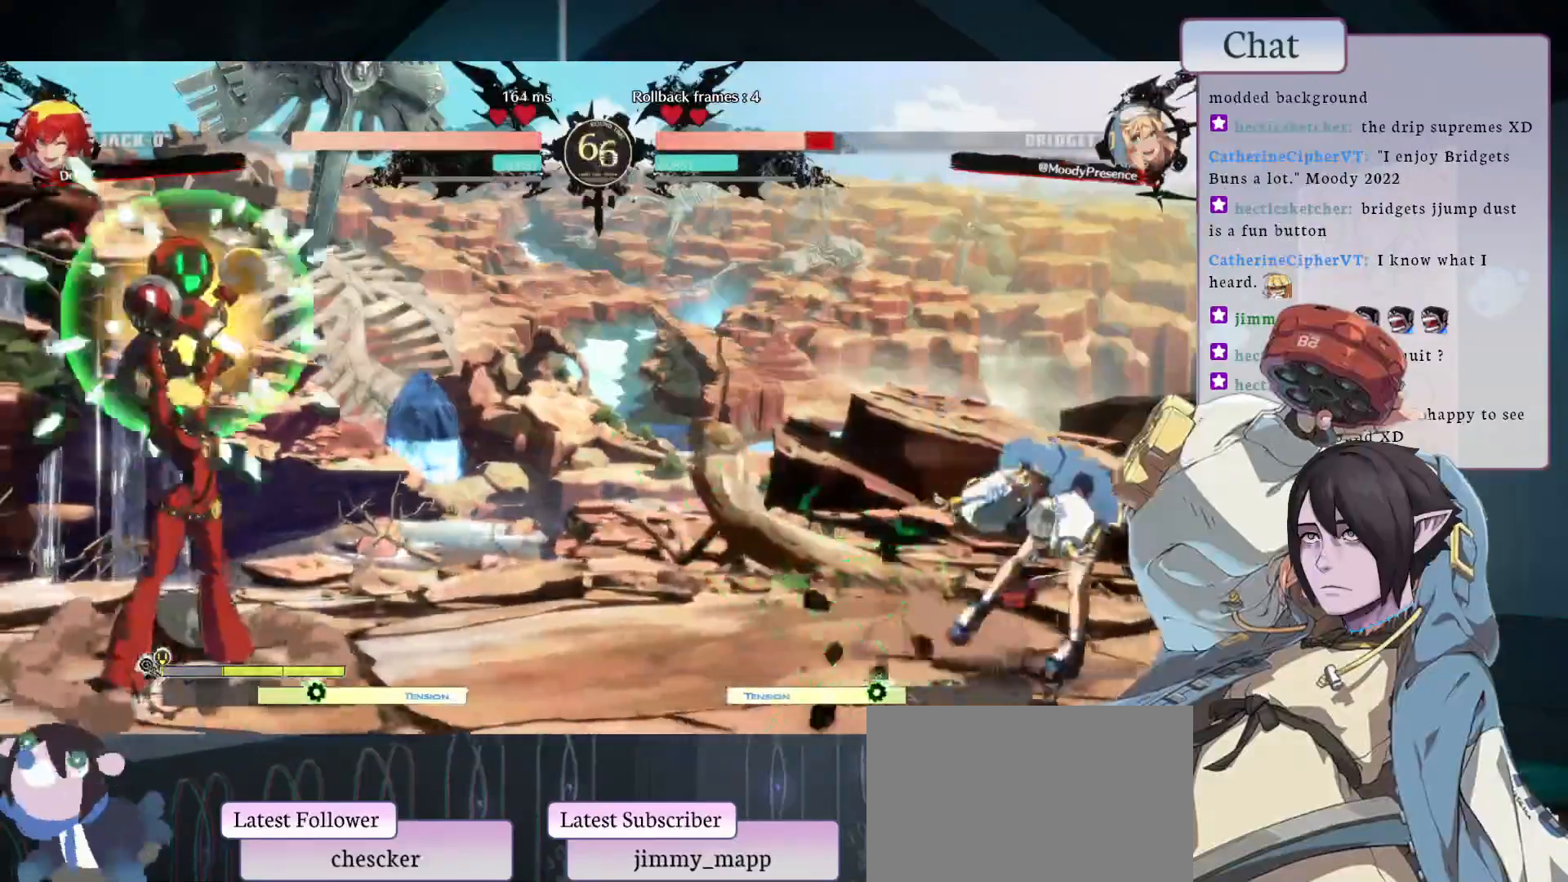
{"buttons": [], "left_stick": "center", "events": []}
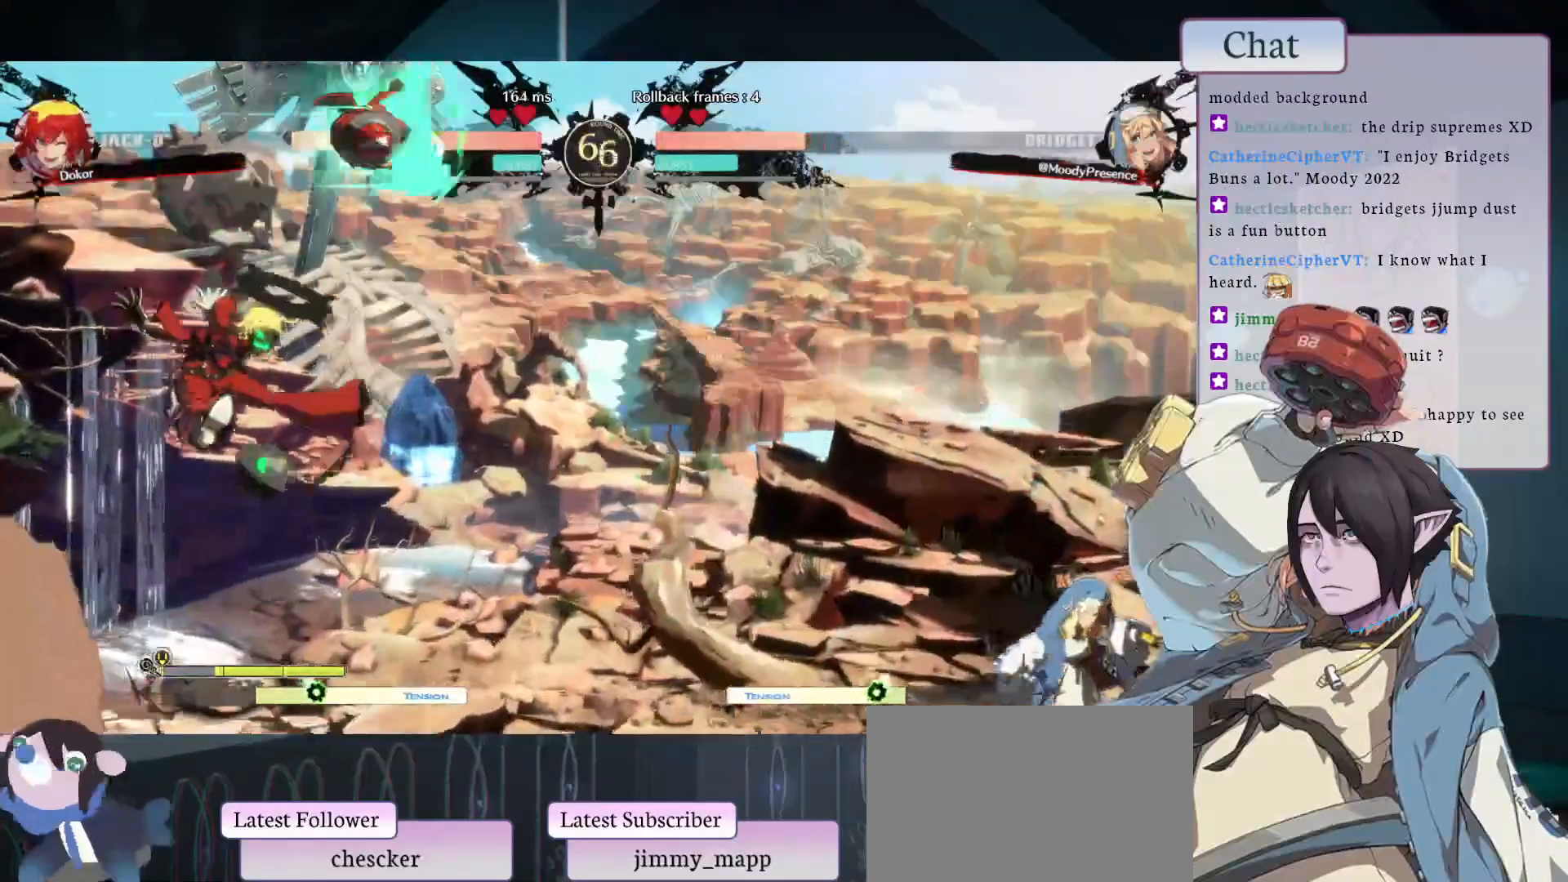
{"buttons": [], "left_stick": "center", "events": [[17, "CIRCLE", "down"], [250, "CIRCLE", "up"]]}
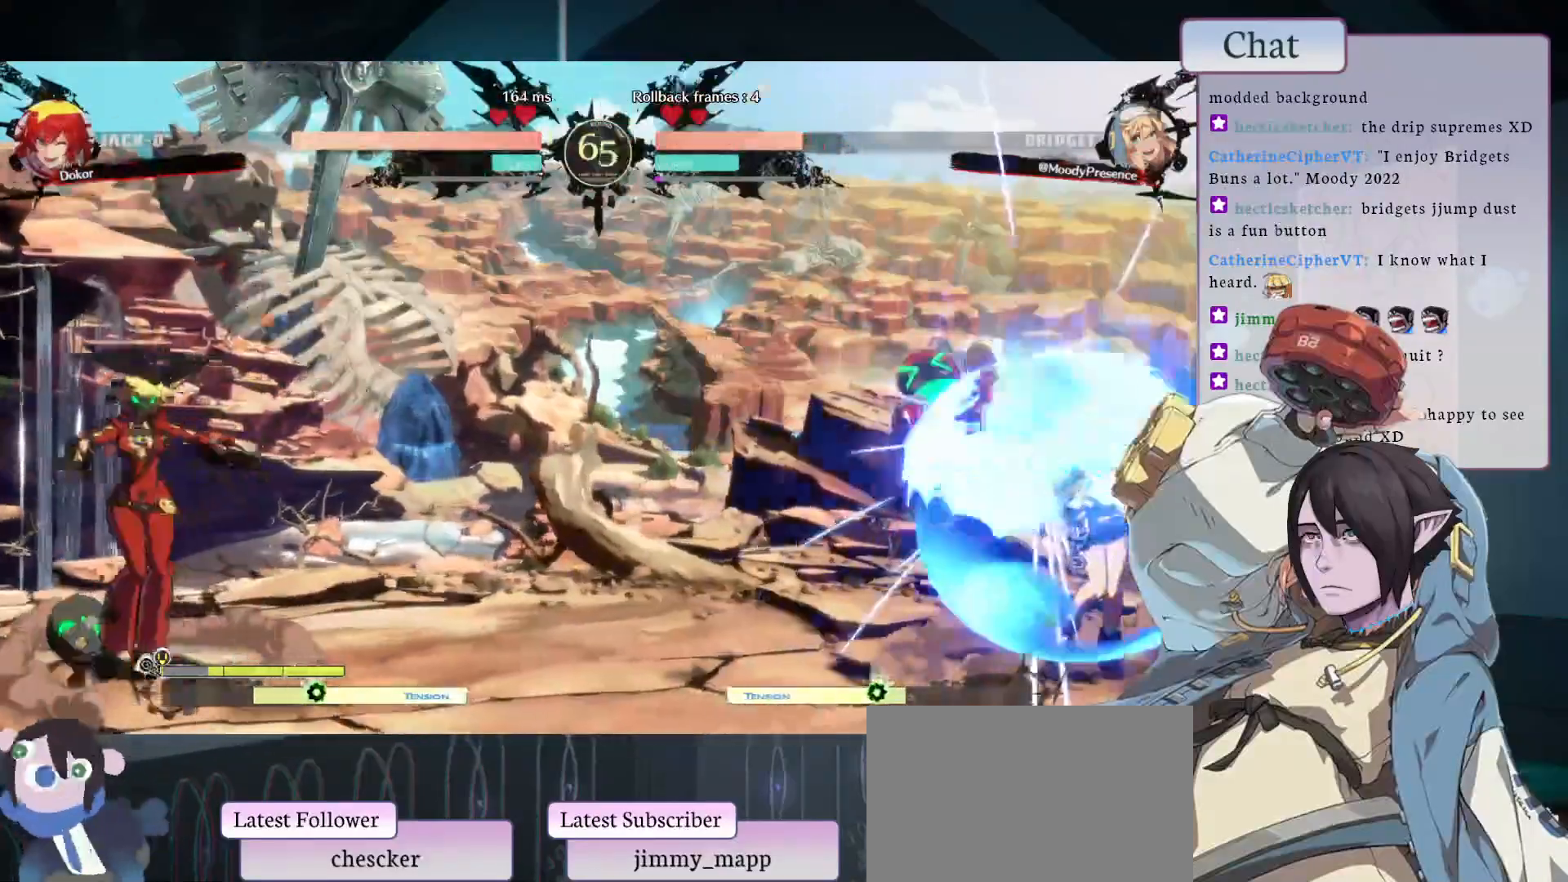
{"buttons": [], "left_stick": "center", "events": []}
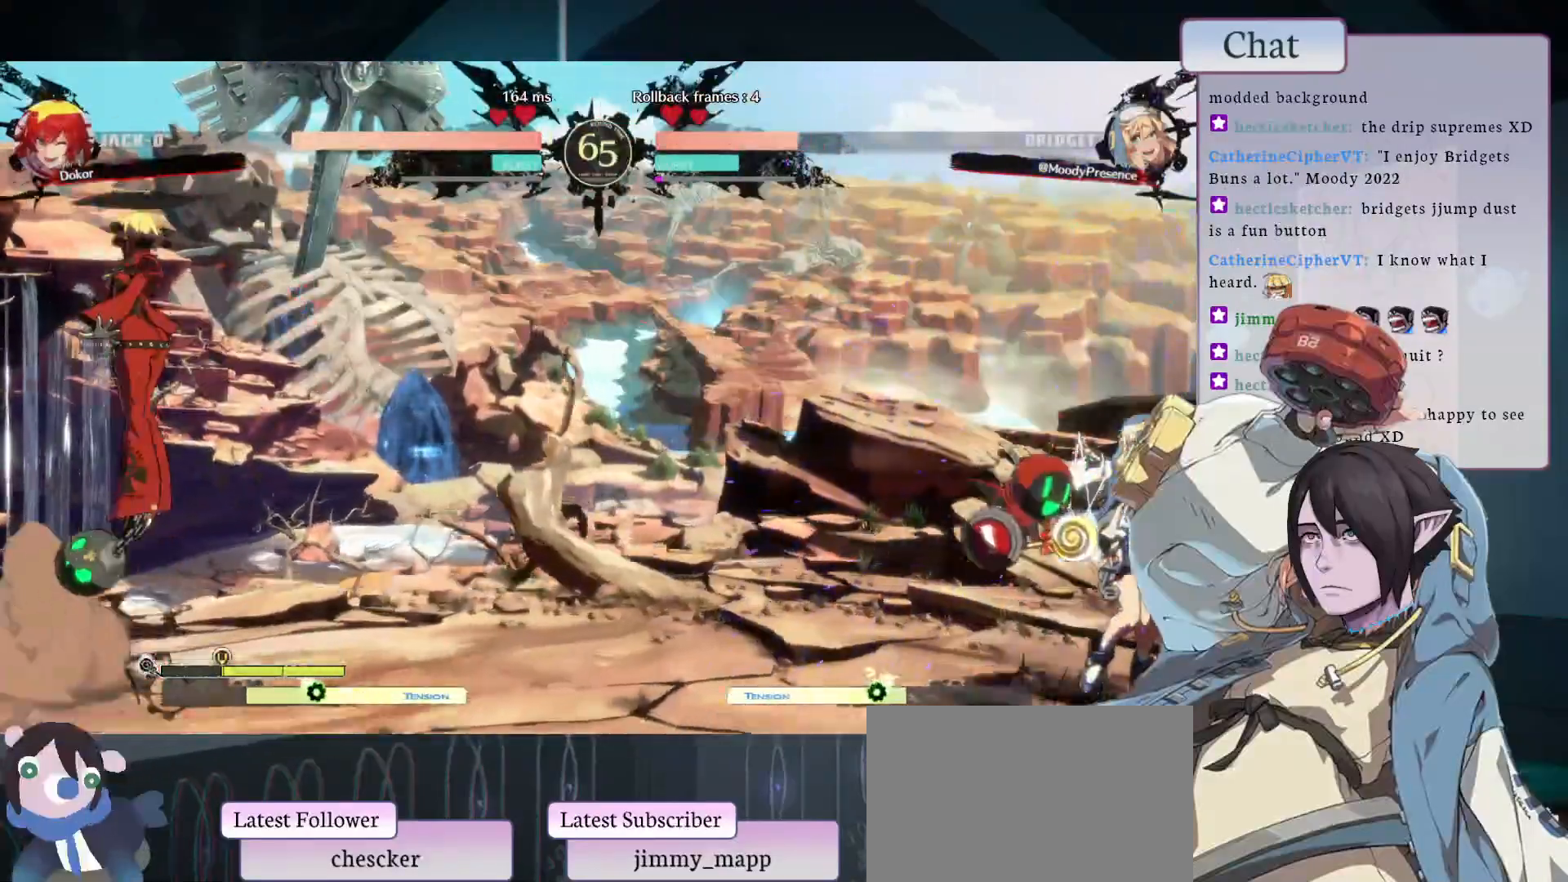
{"buttons": ["L1"], "left_stick": "center", "events": [[433, "L1", "down"]]}
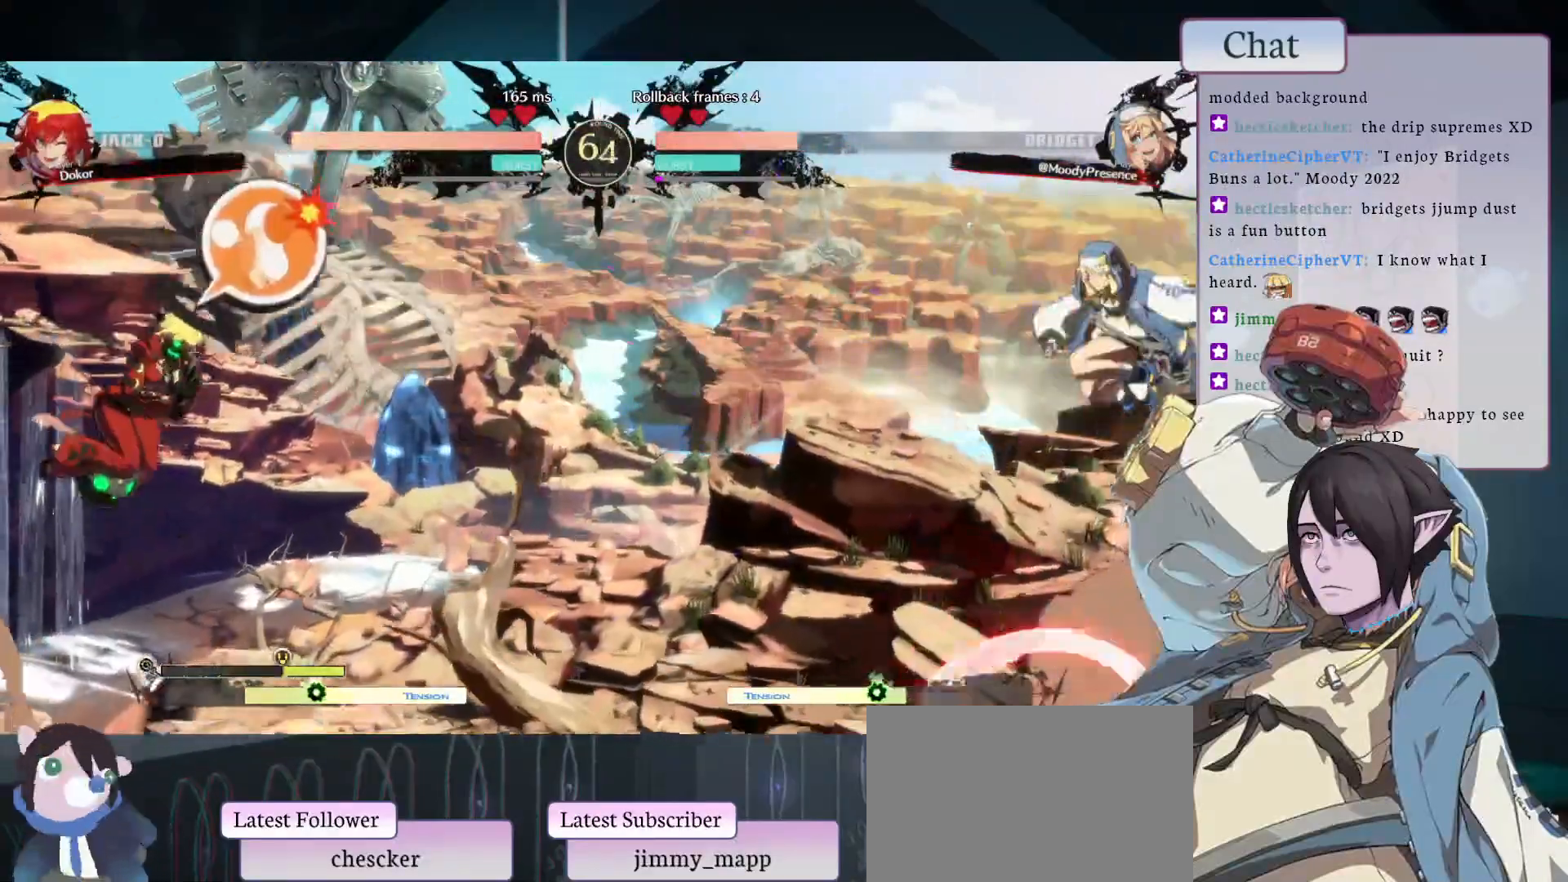
{"buttons": [], "left_stick": "center", "events": [[450, "L1", "up"]]}
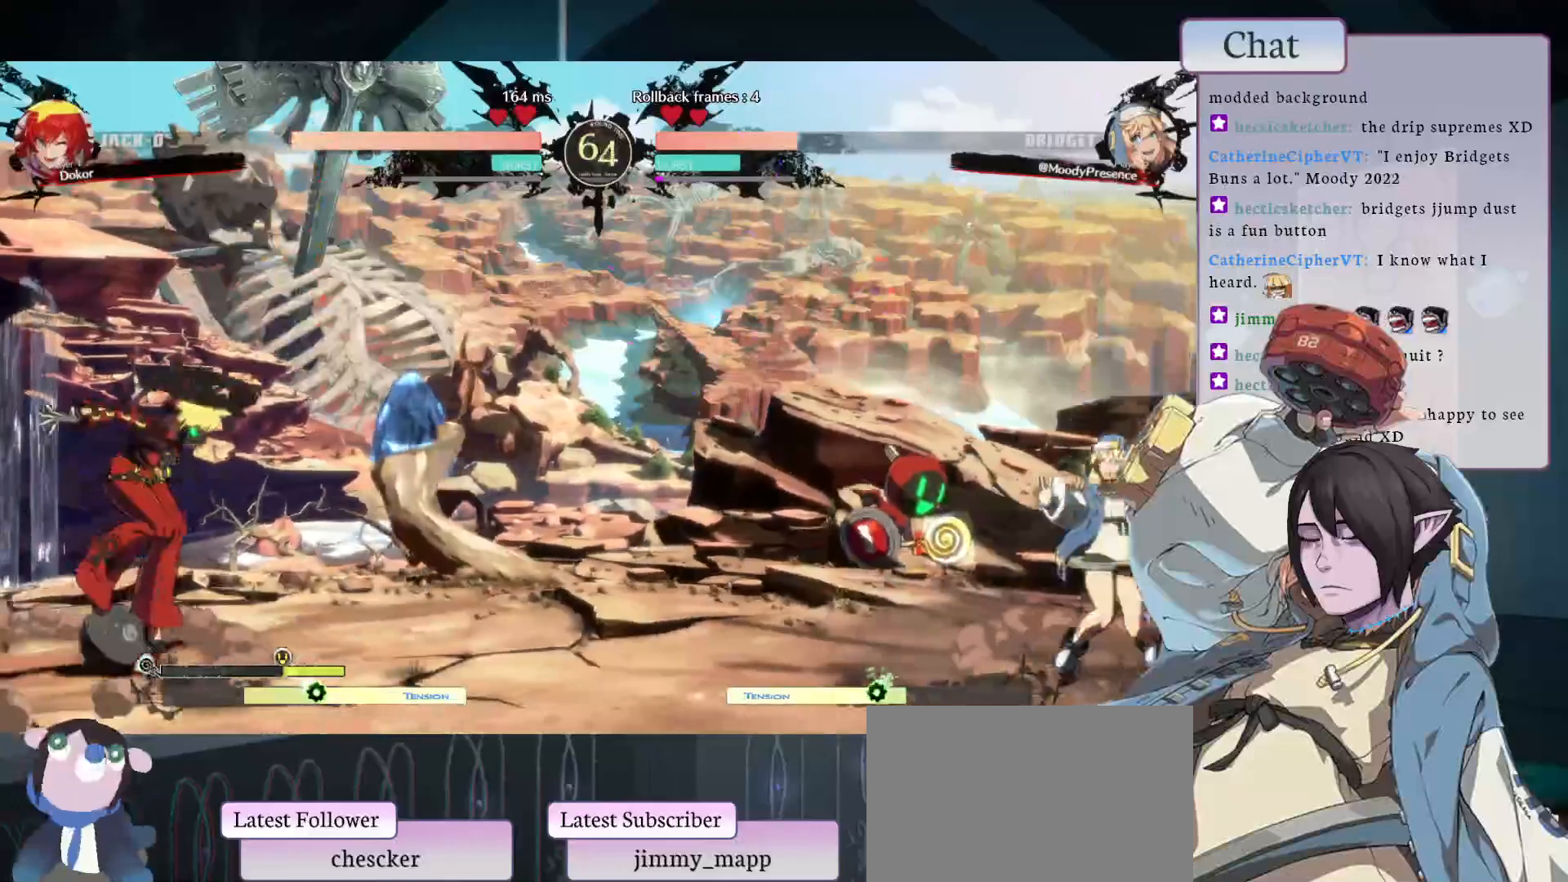
{"buttons": [], "left_stick": "center", "events": []}
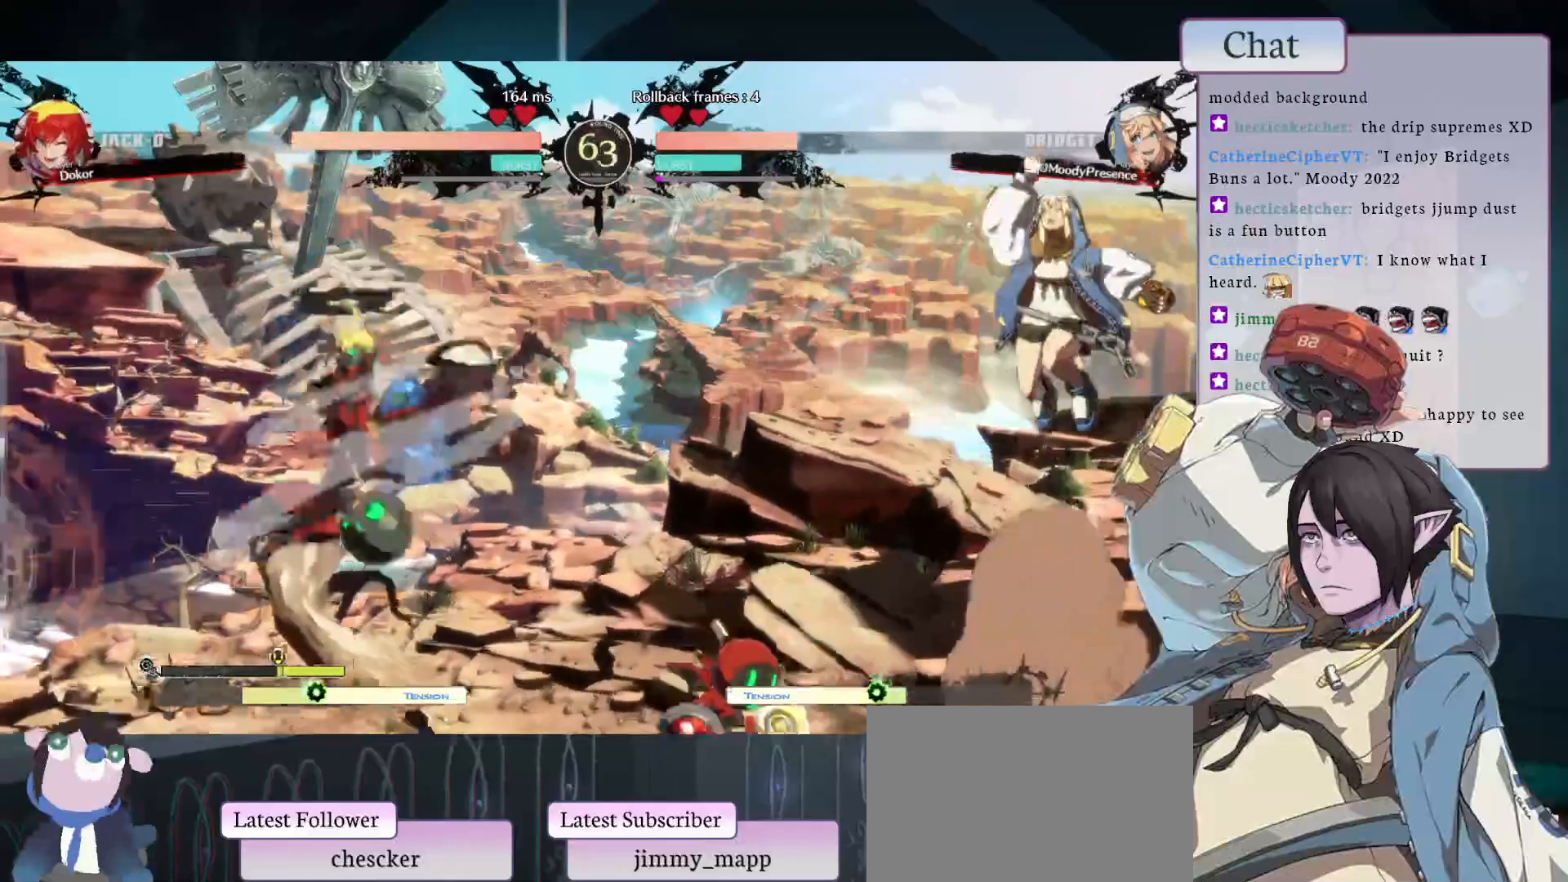
{"buttons": ["L1"], "left_stick": "center", "events": [[100, "L1", "down"]]}
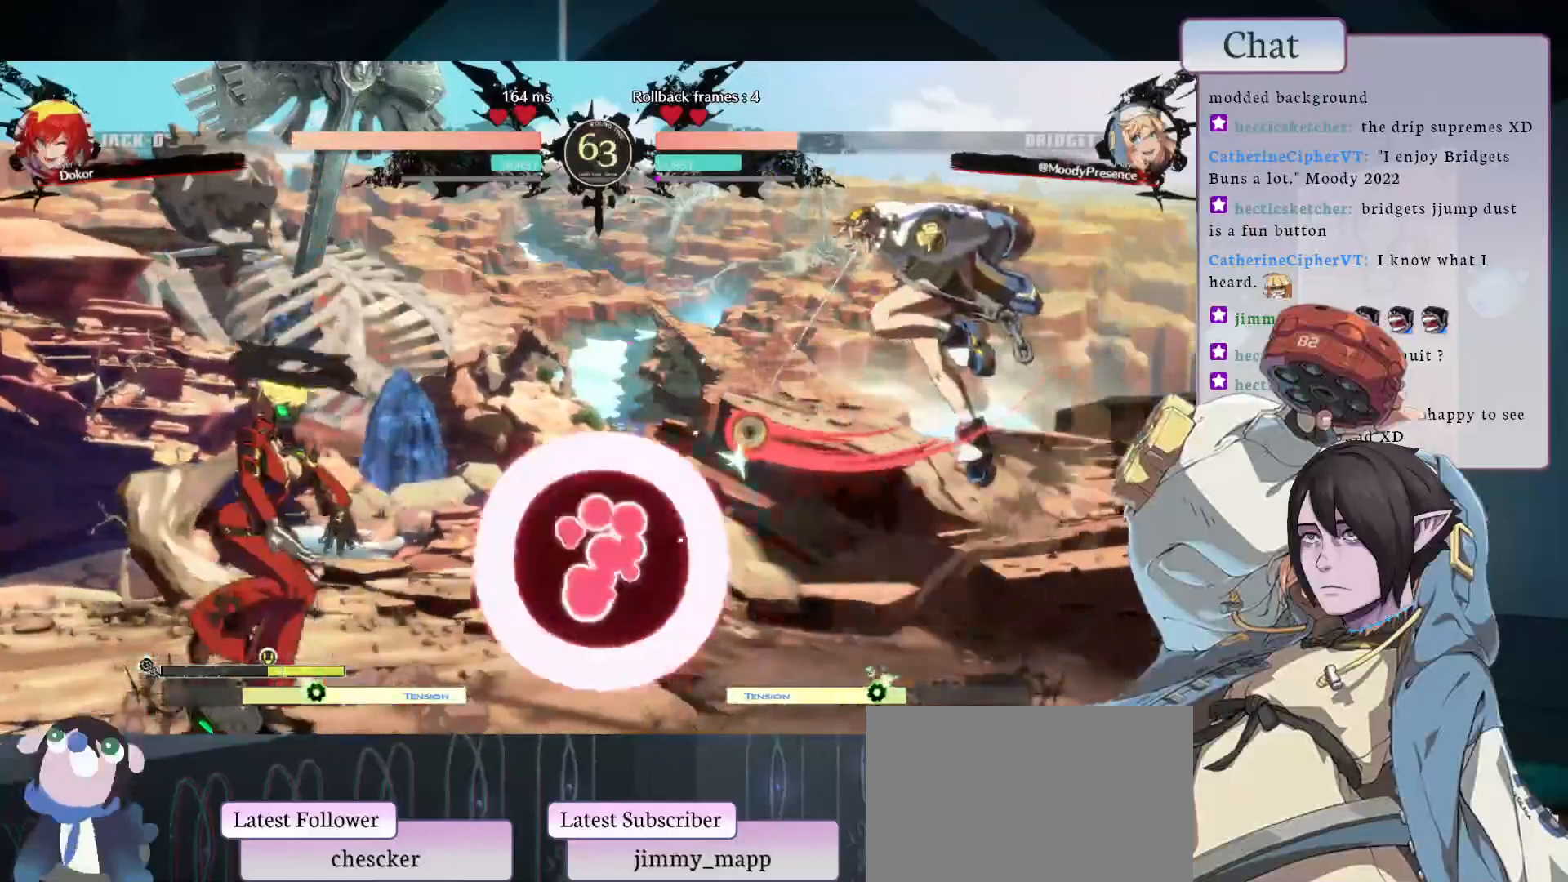
{"buttons": [], "left_stick": "center", "events": [[217, "L1", "up"]]}
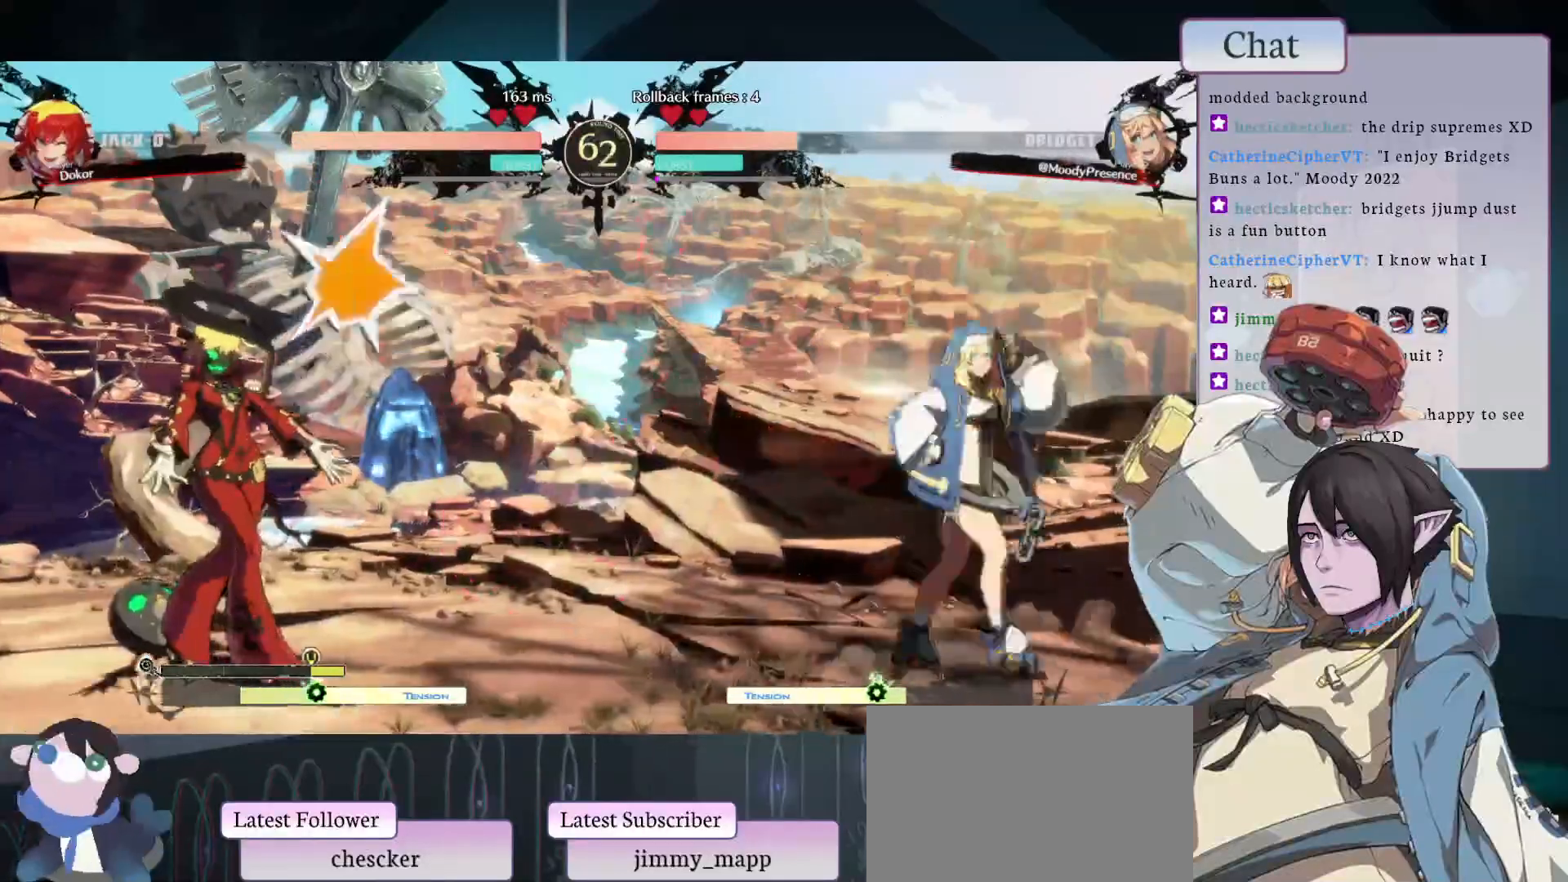
{"buttons": [], "left_stick": "center", "events": [[317, "CIRCLE", "down"], [467, "CIRCLE", "up"]]}
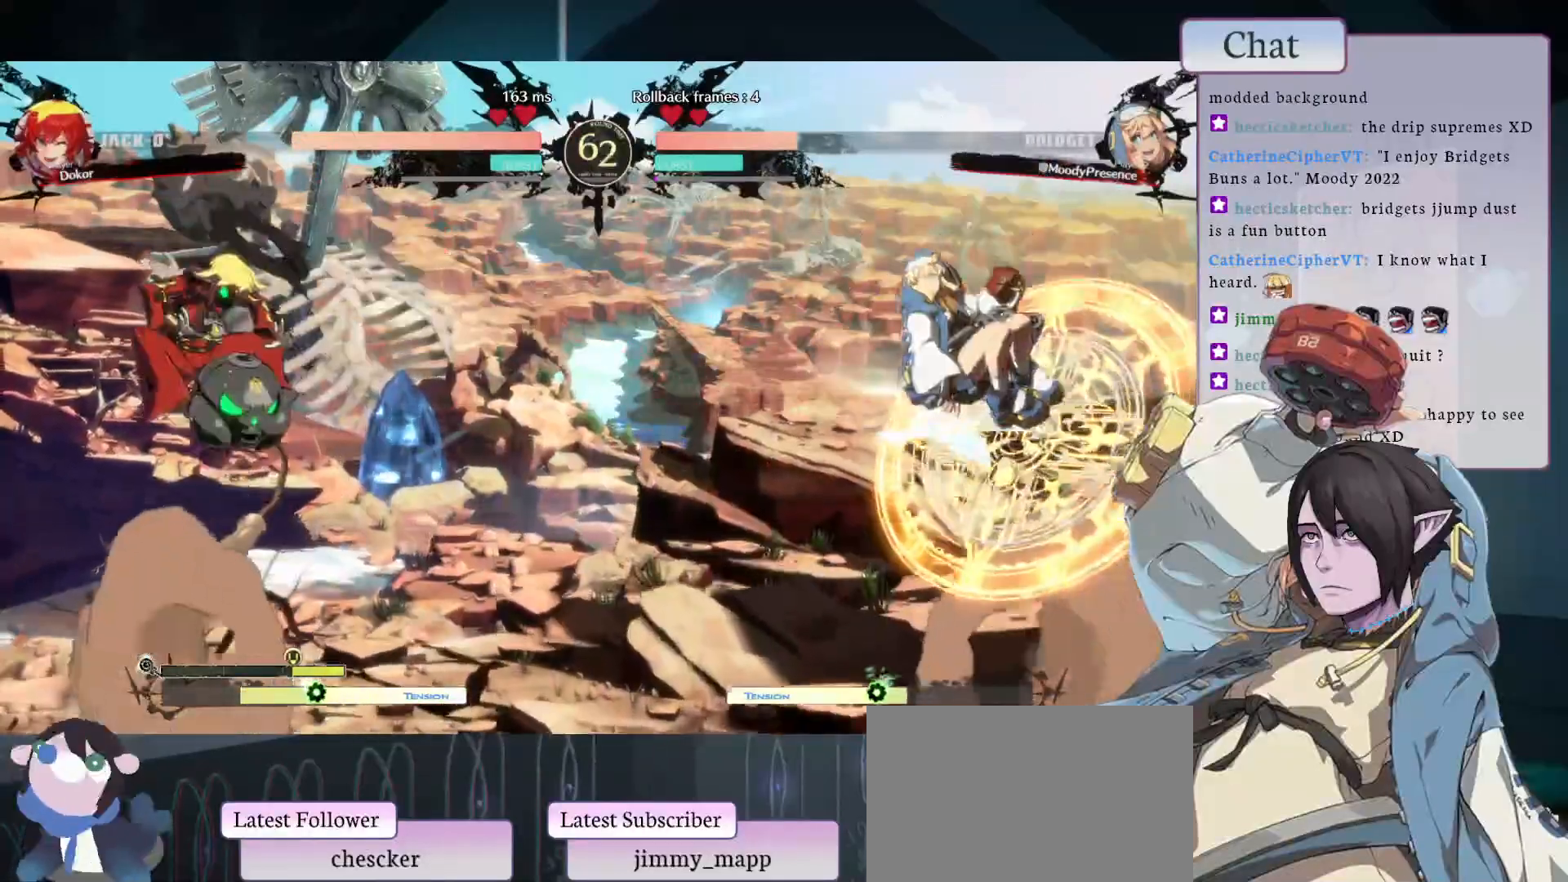
{"buttons": [], "left_stick": "center", "events": [[150, "L1", "down"], [250, "L1", "up"]]}
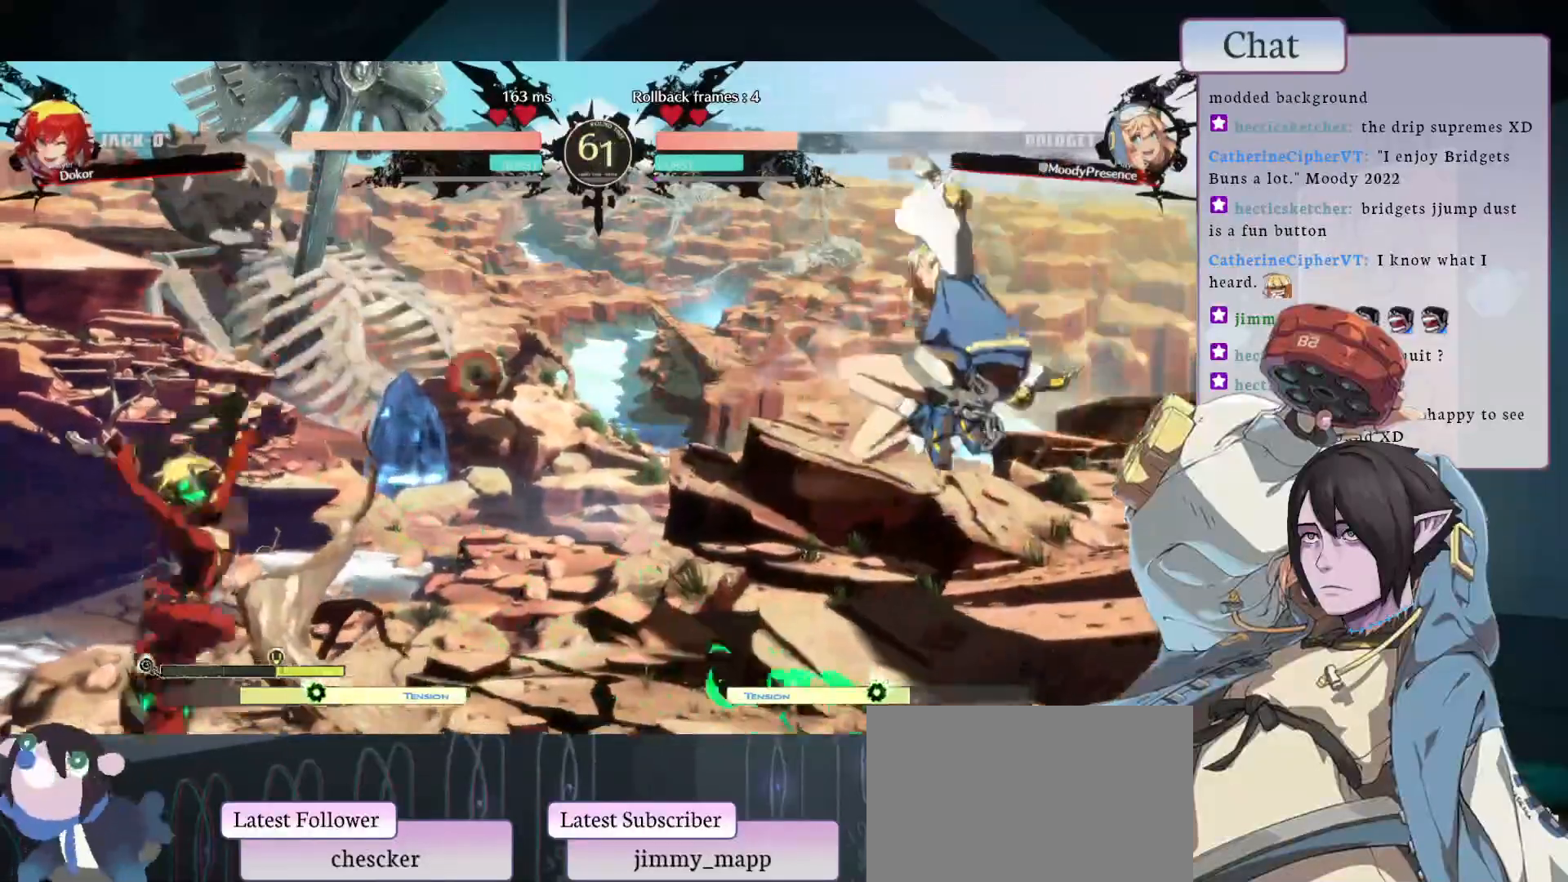
{"buttons": [], "left_stick": "center", "events": []}
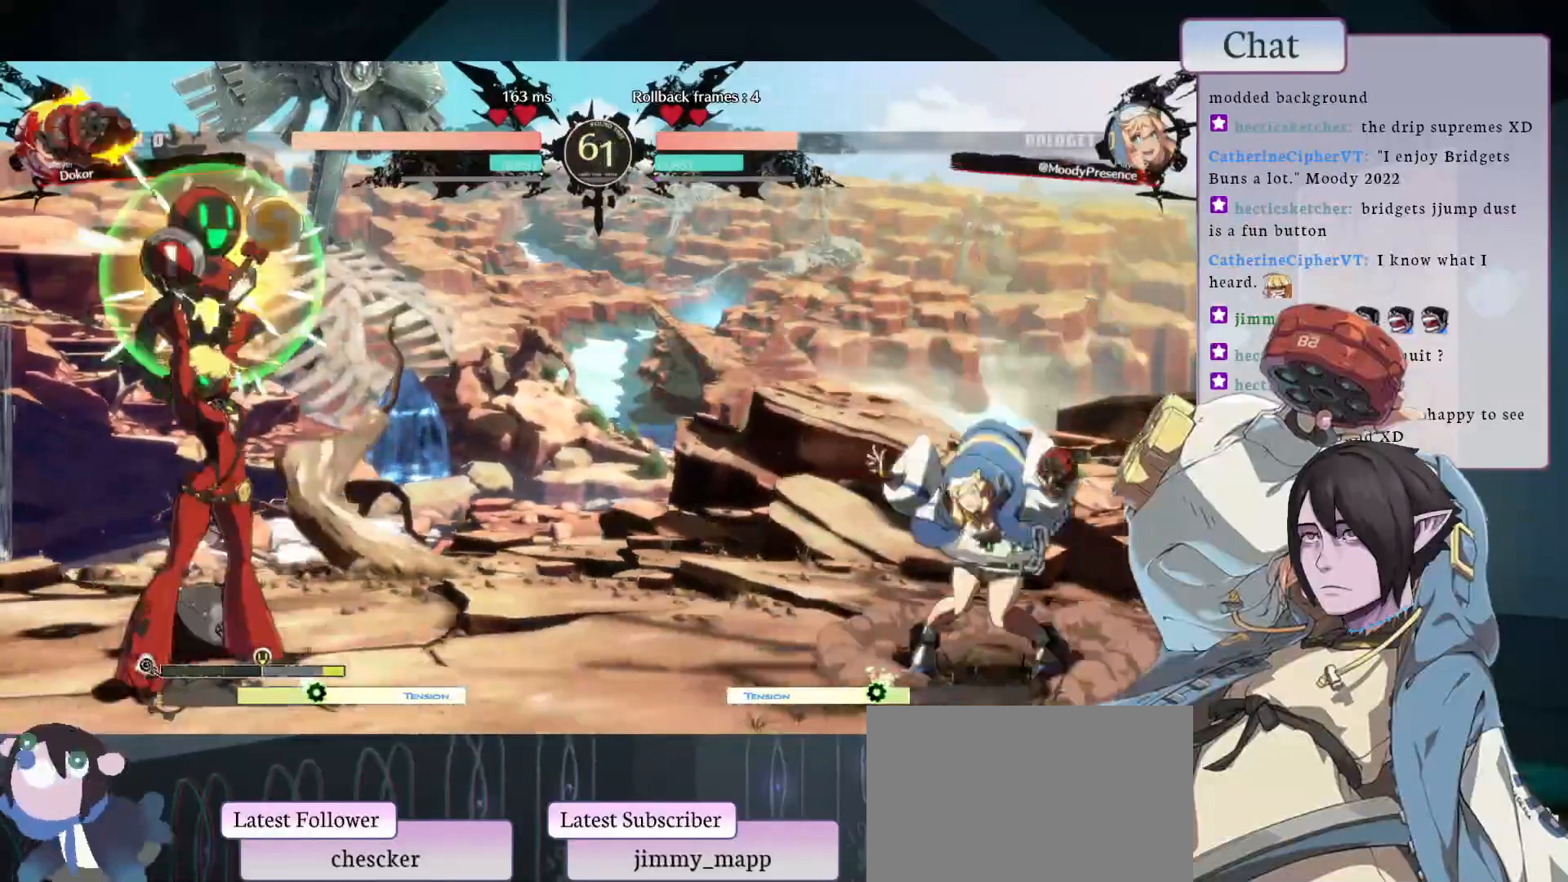
{"buttons": [], "left_stick": "center", "events": []}
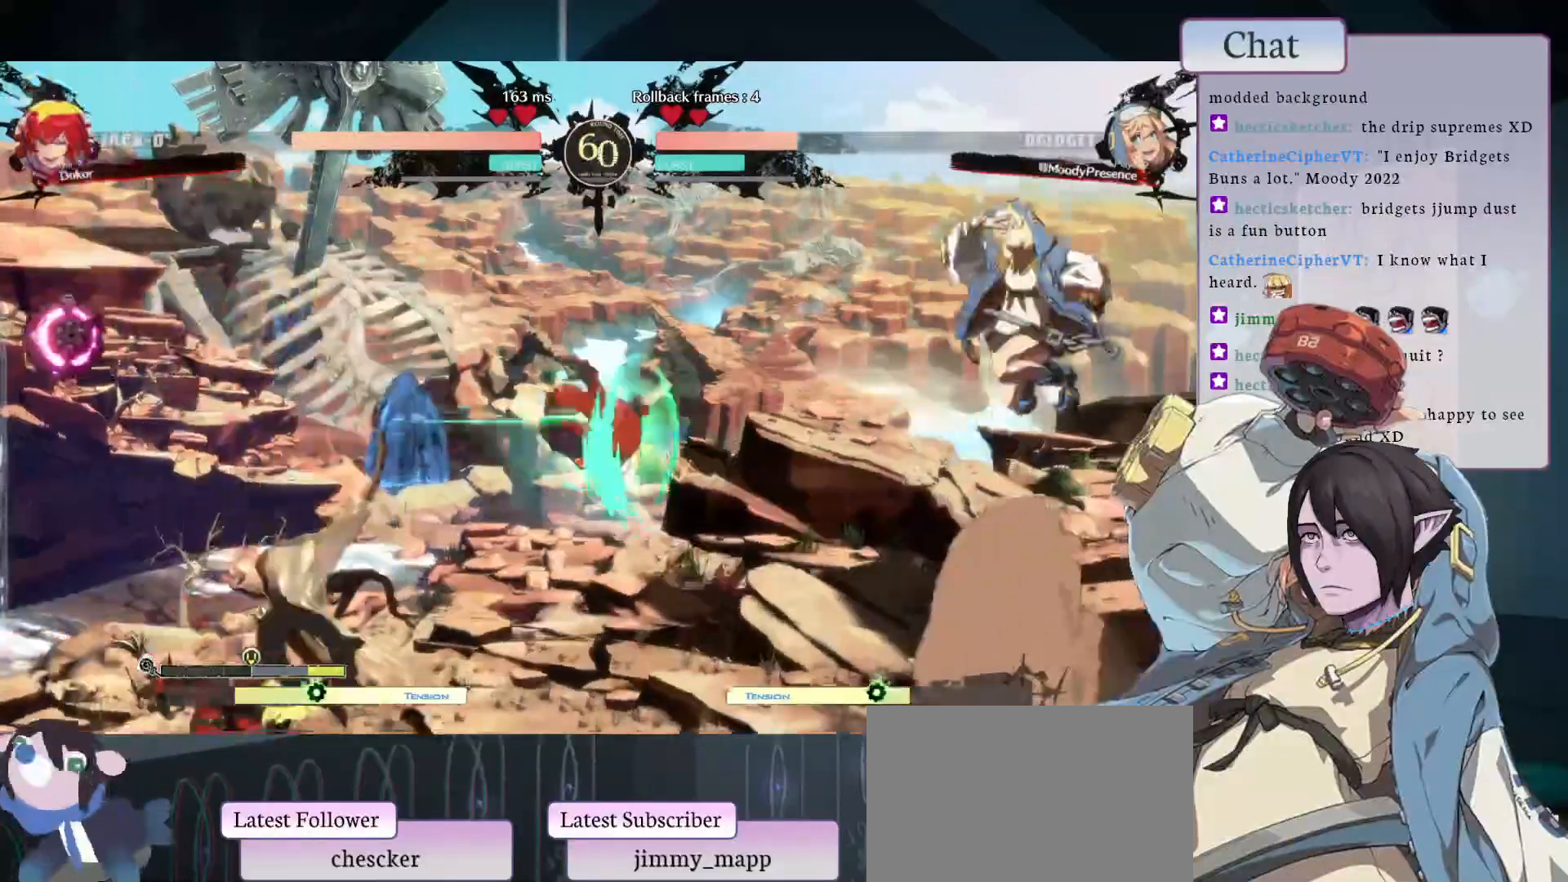
{"buttons": [], "left_stick": "center", "events": [[83, "TRIANGLE", "down"], [217, "TRIANGLE", "up"]]}
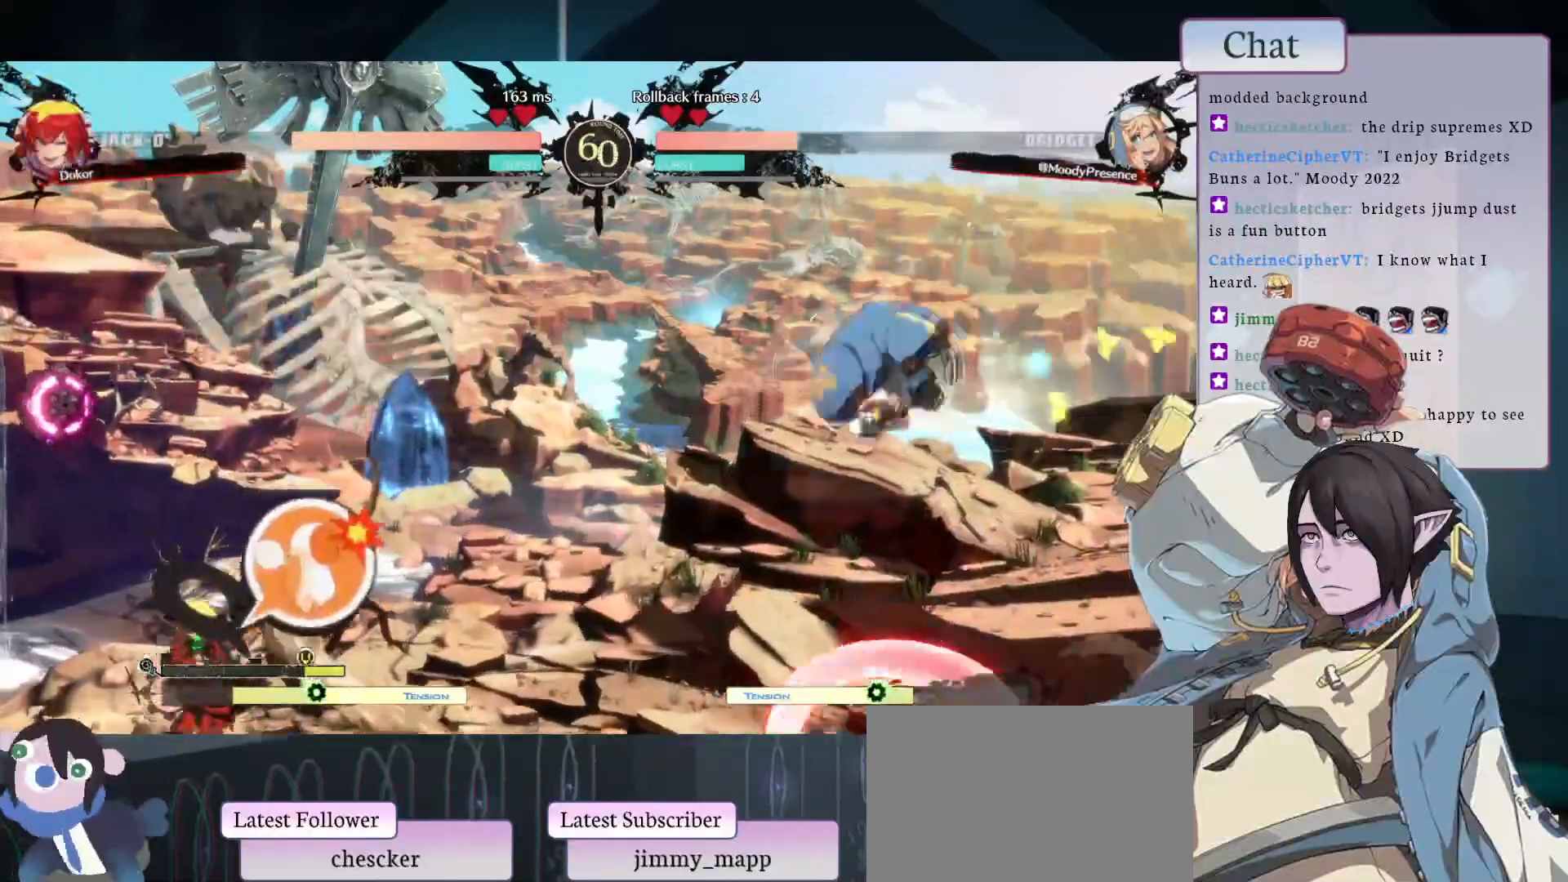
{"buttons": [], "left_stick": "center", "events": [[117, "L1", "down"], [200, "L1", "up"], [267, "L1", "down"], [350, "L1", "up"], [417, "L1", "down"], [467, "L1", "up"]]}
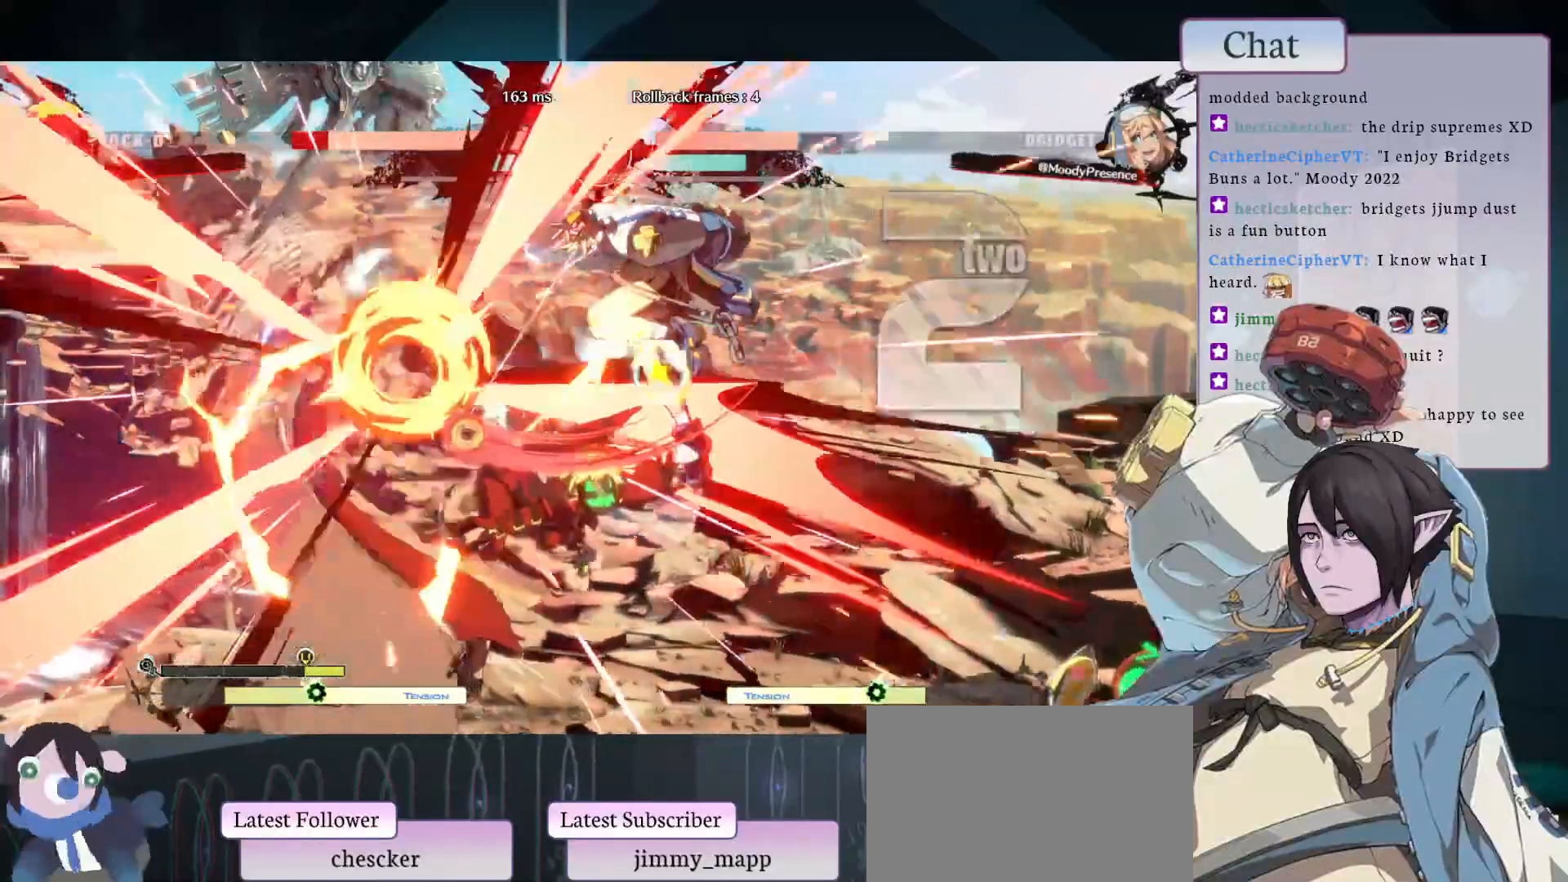
{"buttons": [], "left_stick": "center", "events": [[17, "L1", "down"], [83, "L1", "up"], [267, "CROSS", "down"], [383, "CROSS", "up"], [433, "CROSS", "down"], [500, "CROSS", "up"]]}
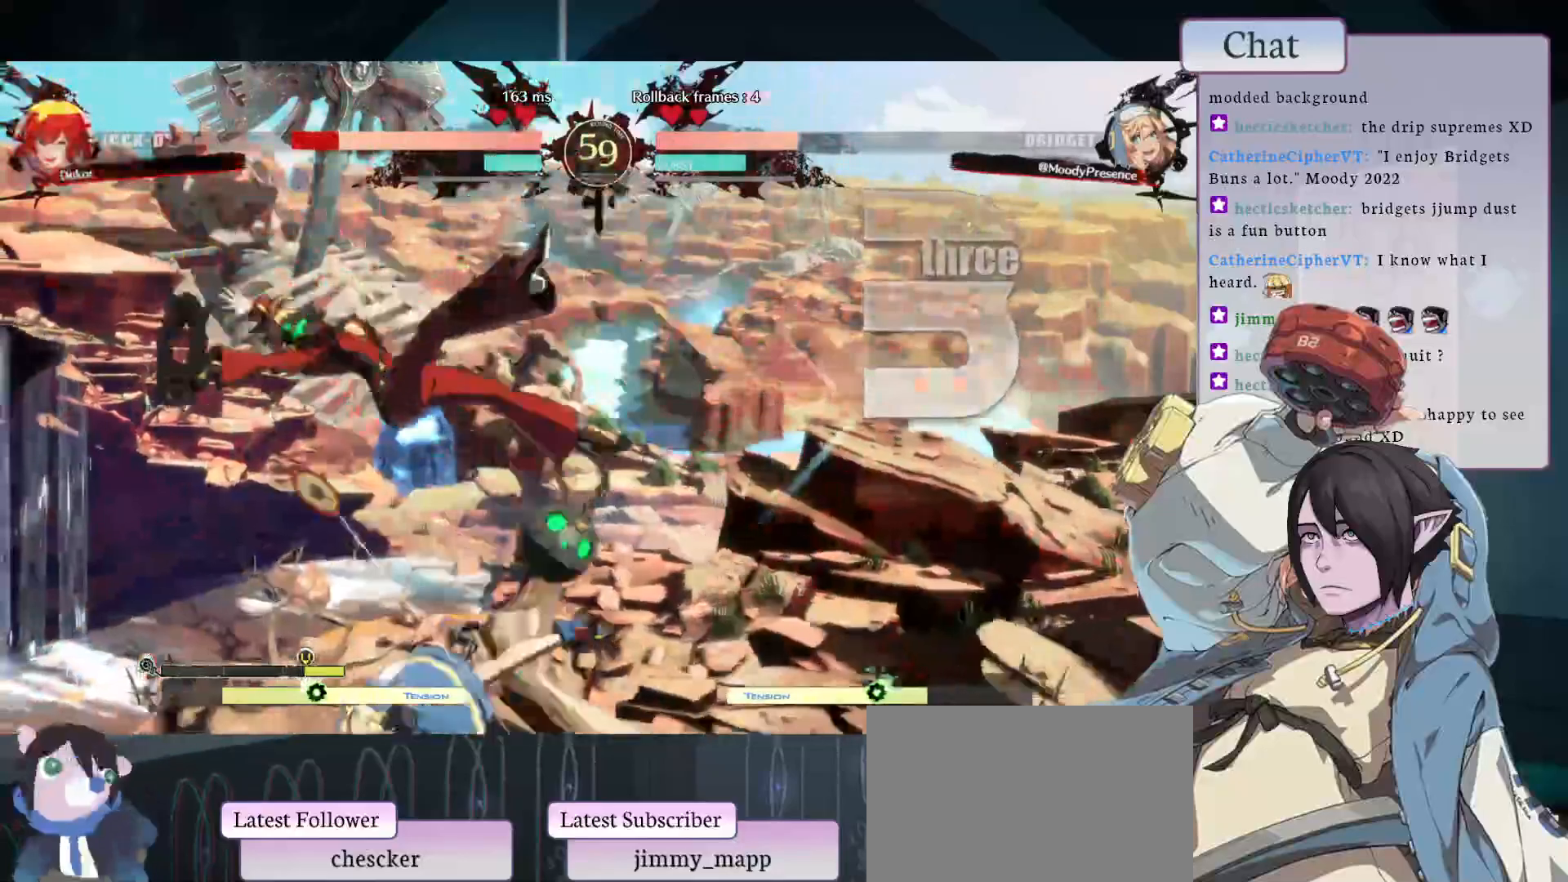
{"buttons": [], "left_stick": "center", "events": [[50, "CROSS", "down"], [117, "CROSS", "up"], [167, "CROSS", "down"], [233, "CROSS", "up"], [283, "CROSS", "down"], [350, "CROSS", "up"]]}
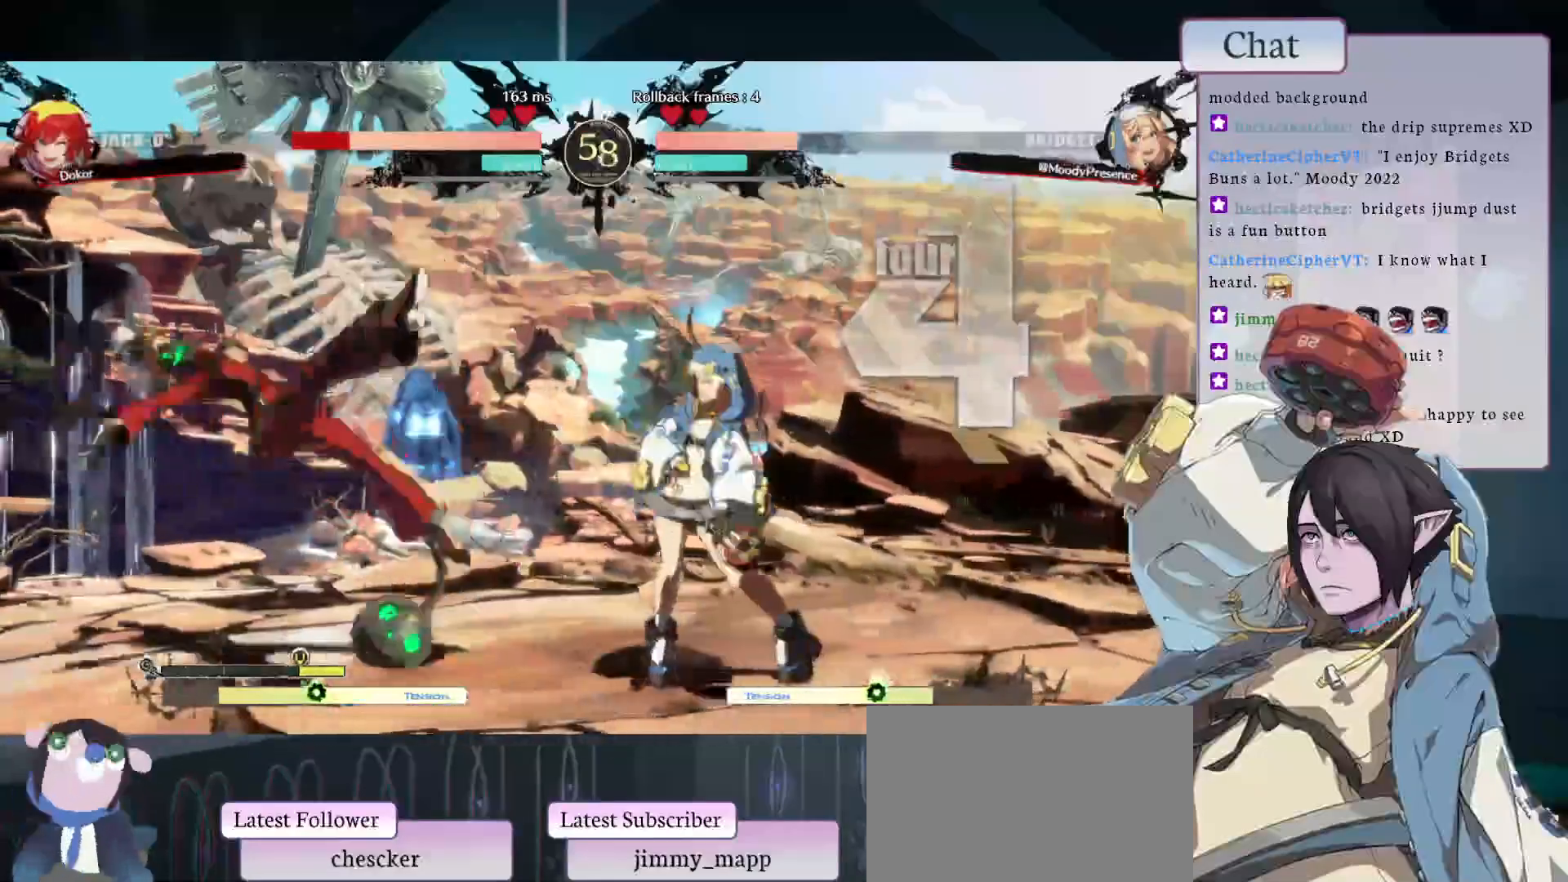
{"buttons": [], "left_stick": "center", "events": [[83, "L1", "down"], [167, "L1", "up"], [217, "L1", "down"], [300, "L1", "up"]]}
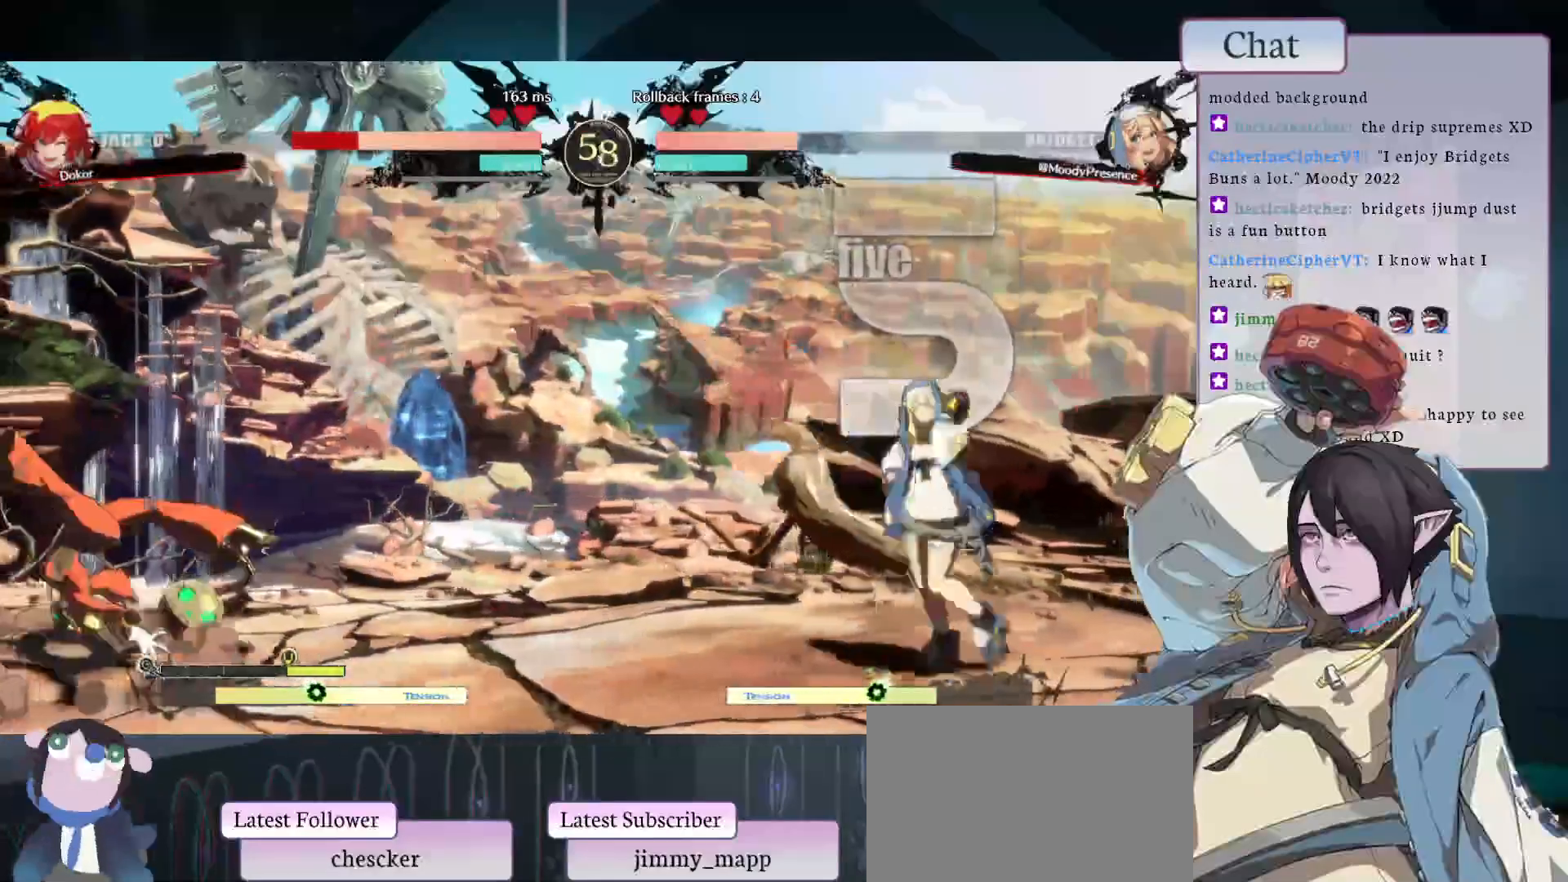
{"buttons": ["L1"], "left_stick": "center", "events": [[400, "L1", "down"]]}
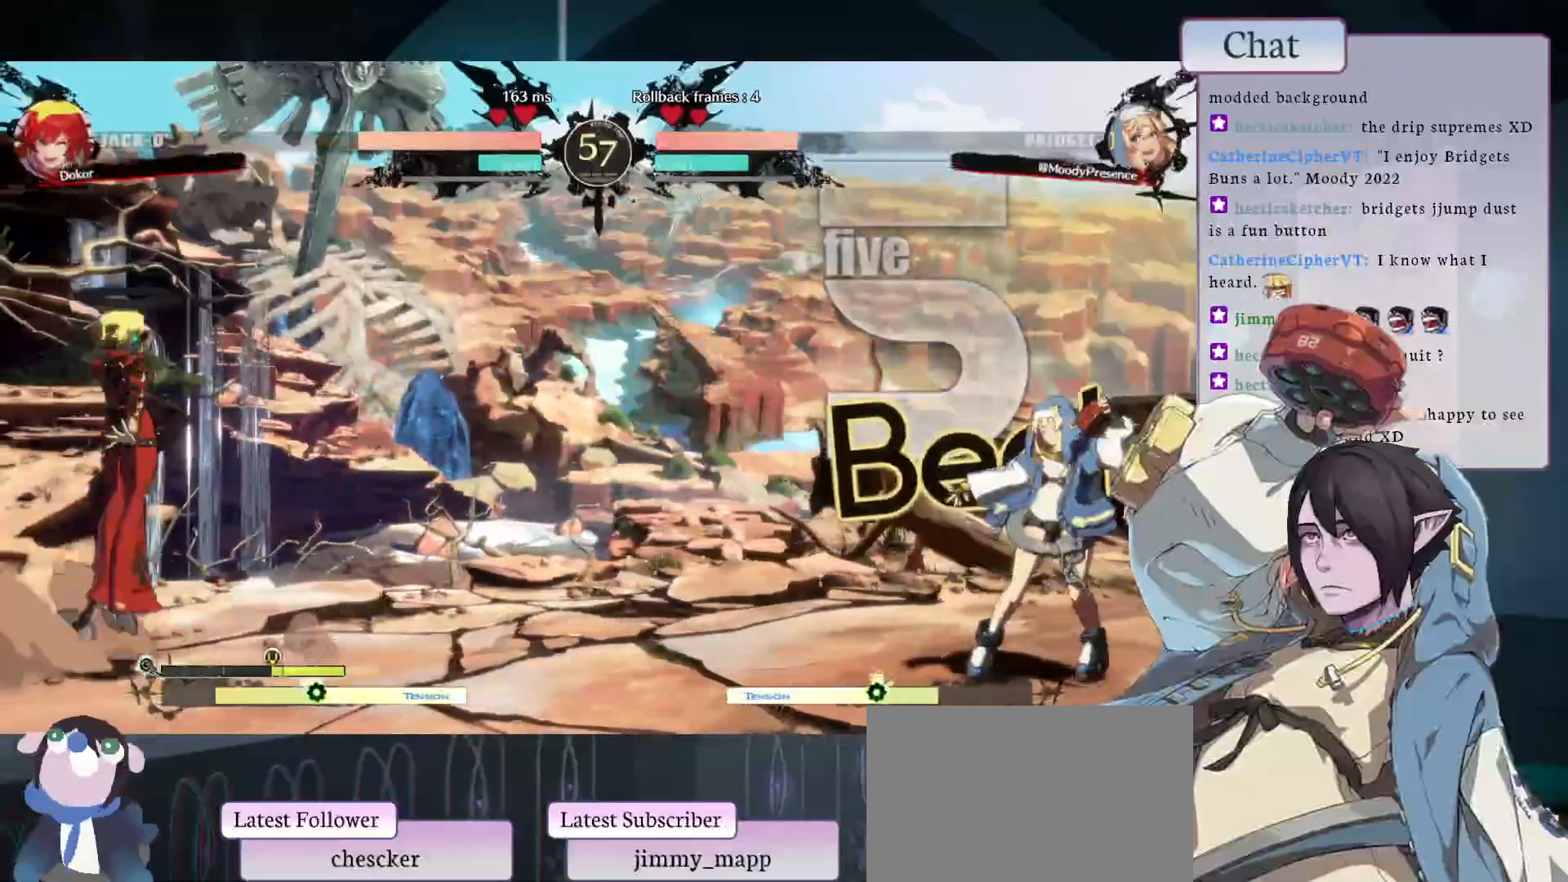
{"buttons": [], "left_stick": "center", "events": [[400, "L1", "up"]]}
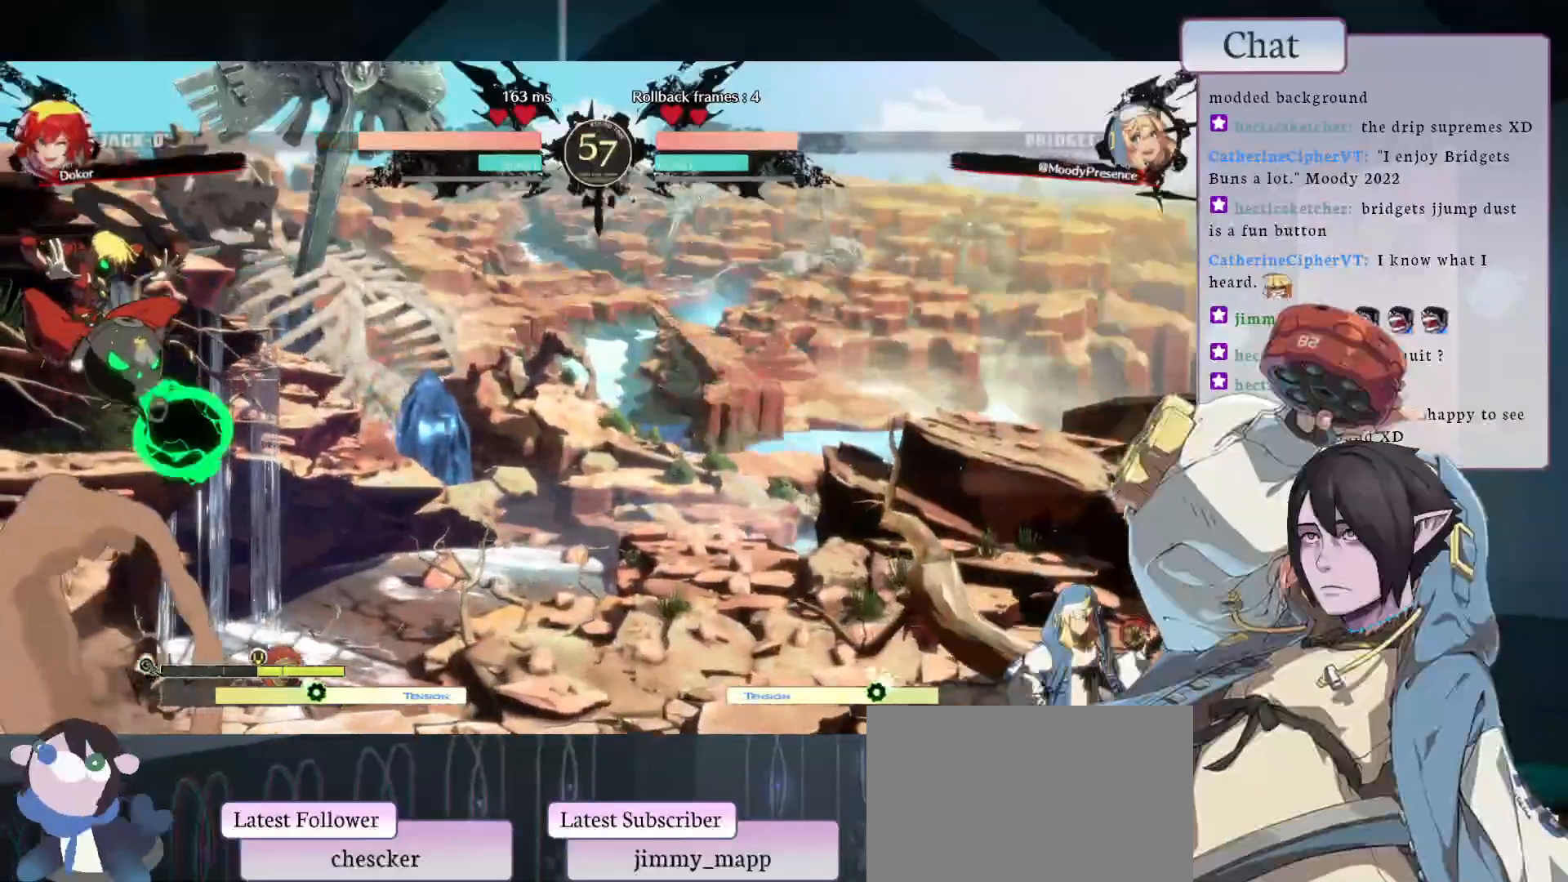
{"buttons": [], "left_stick": "center", "events": []}
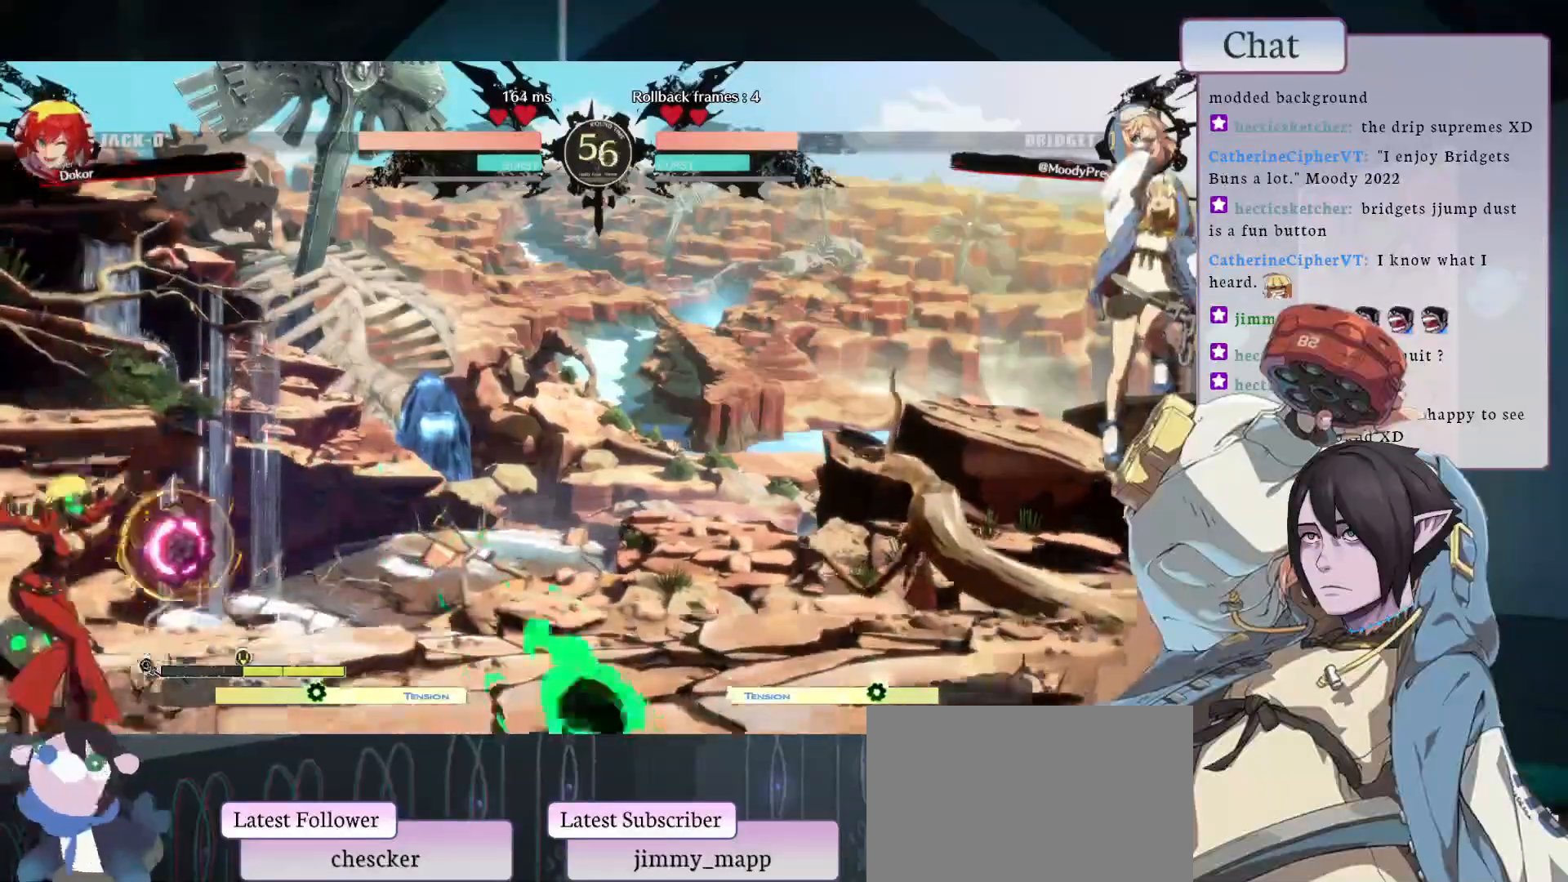
{"buttons": ["L1"], "left_stick": "center", "events": [[83, "CIRCLE", "down"], [217, "CIRCLE", "up"], [383, "L1", "down"]]}
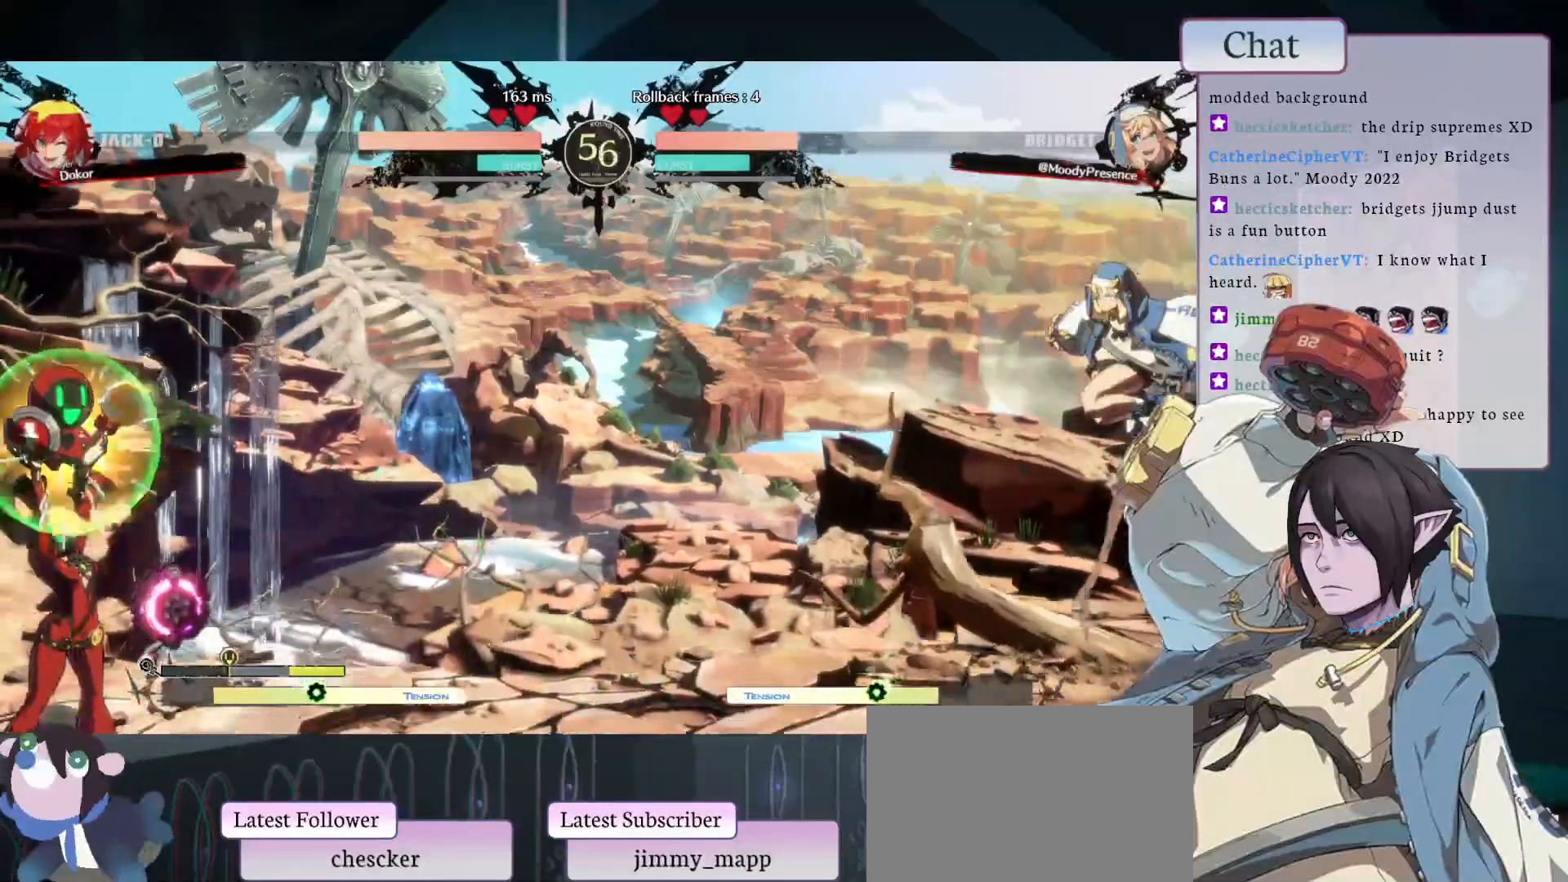
{"buttons": [], "left_stick": "center", "events": [[33, "L1", "up"]]}
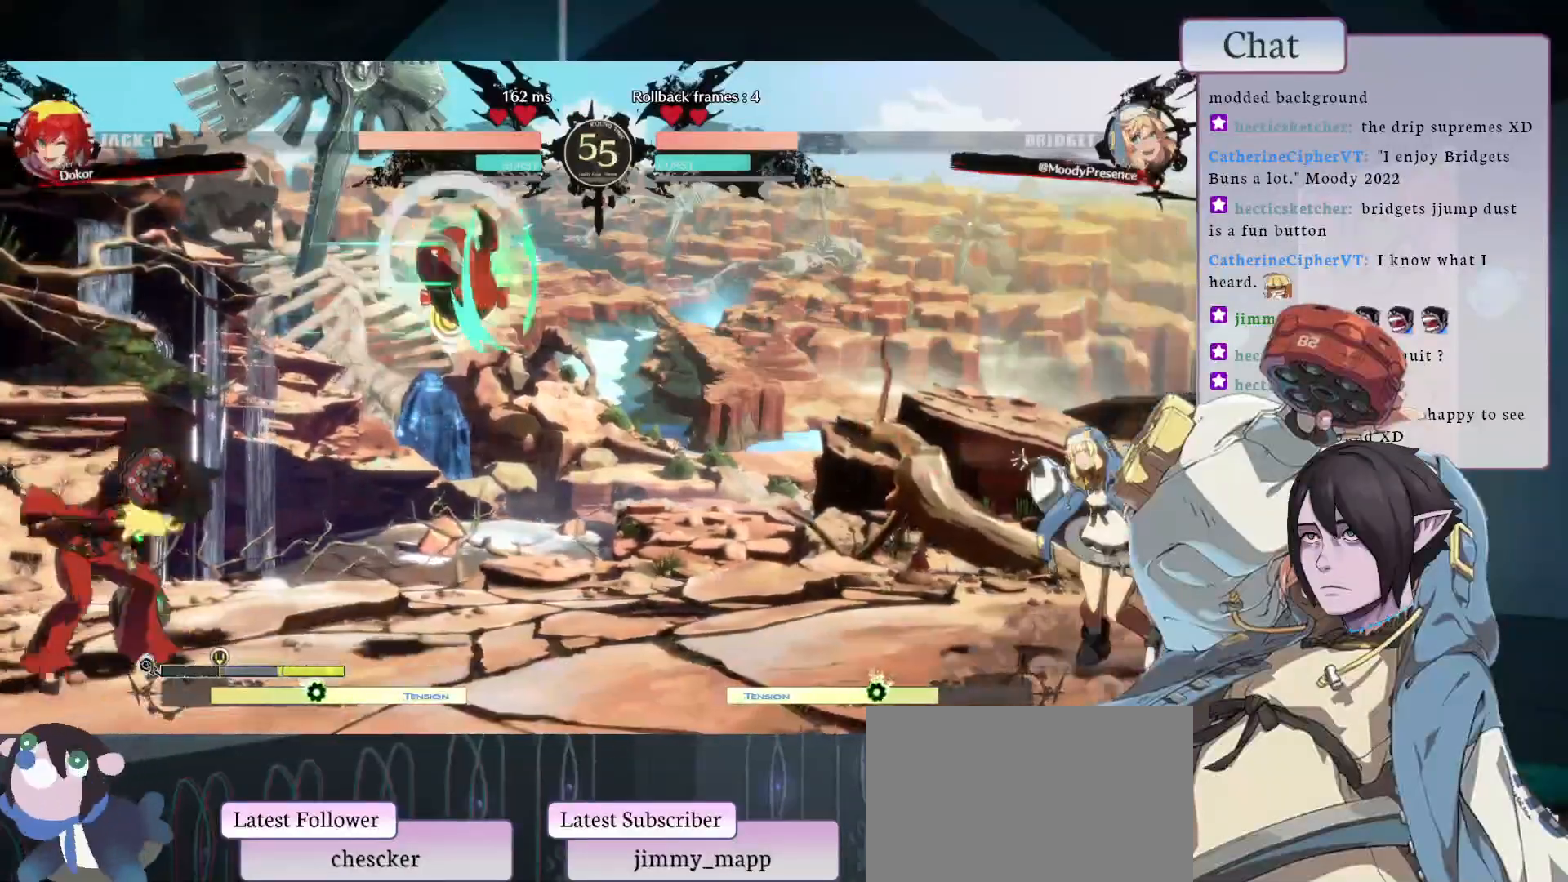
{"buttons": [], "left_stick": "center", "events": []}
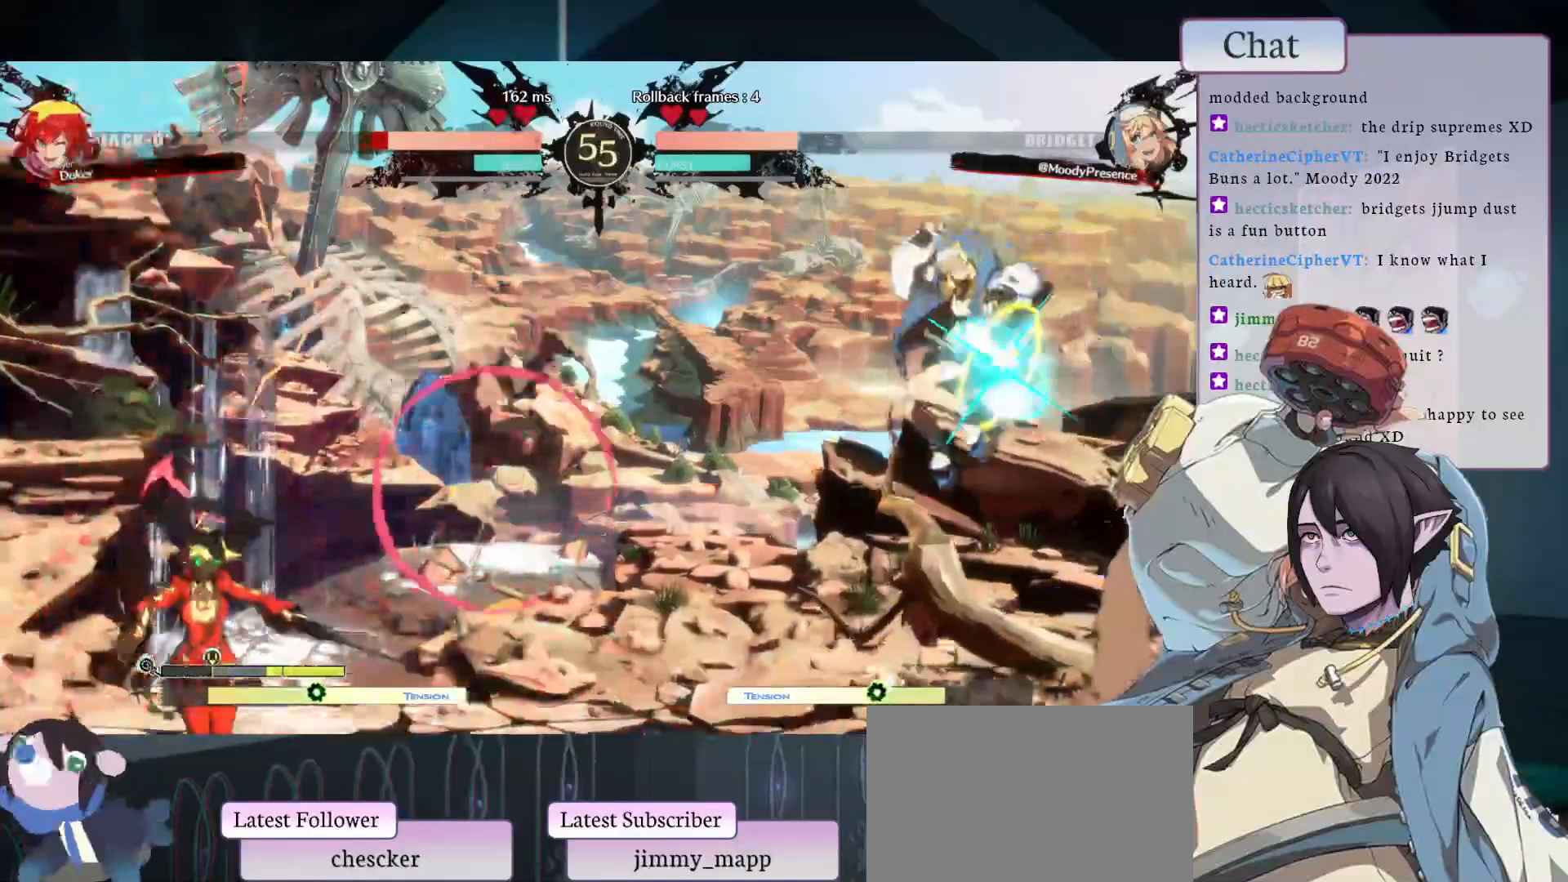
{"buttons": [], "left_stick": "center", "events": [[167, "CIRCLE", "down"], [367, "CIRCLE", "up"]]}
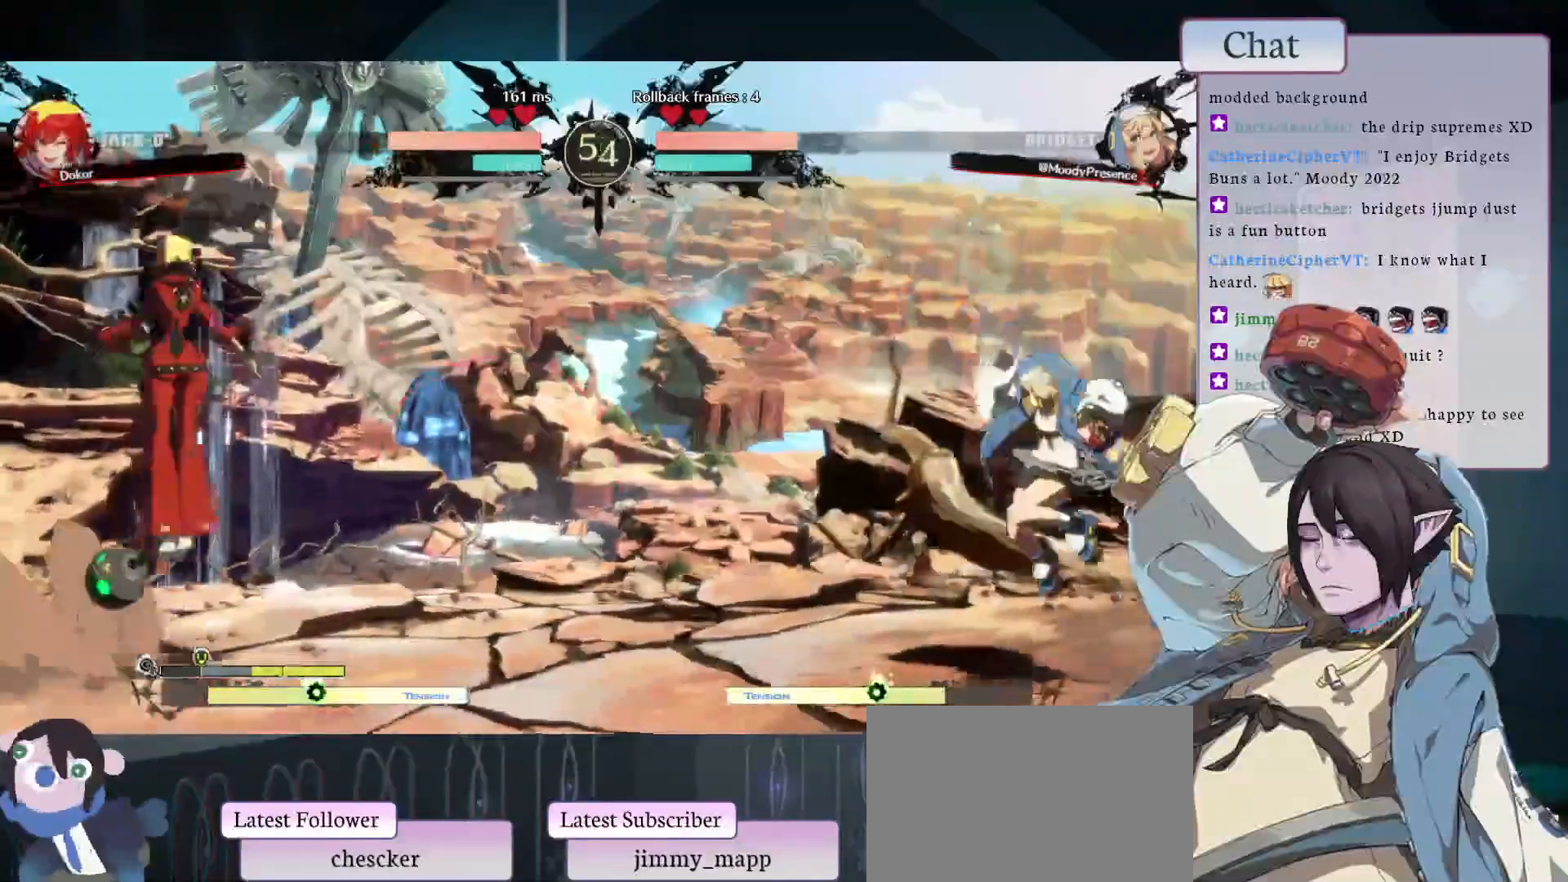
{"buttons": [], "left_stick": "center", "events": []}
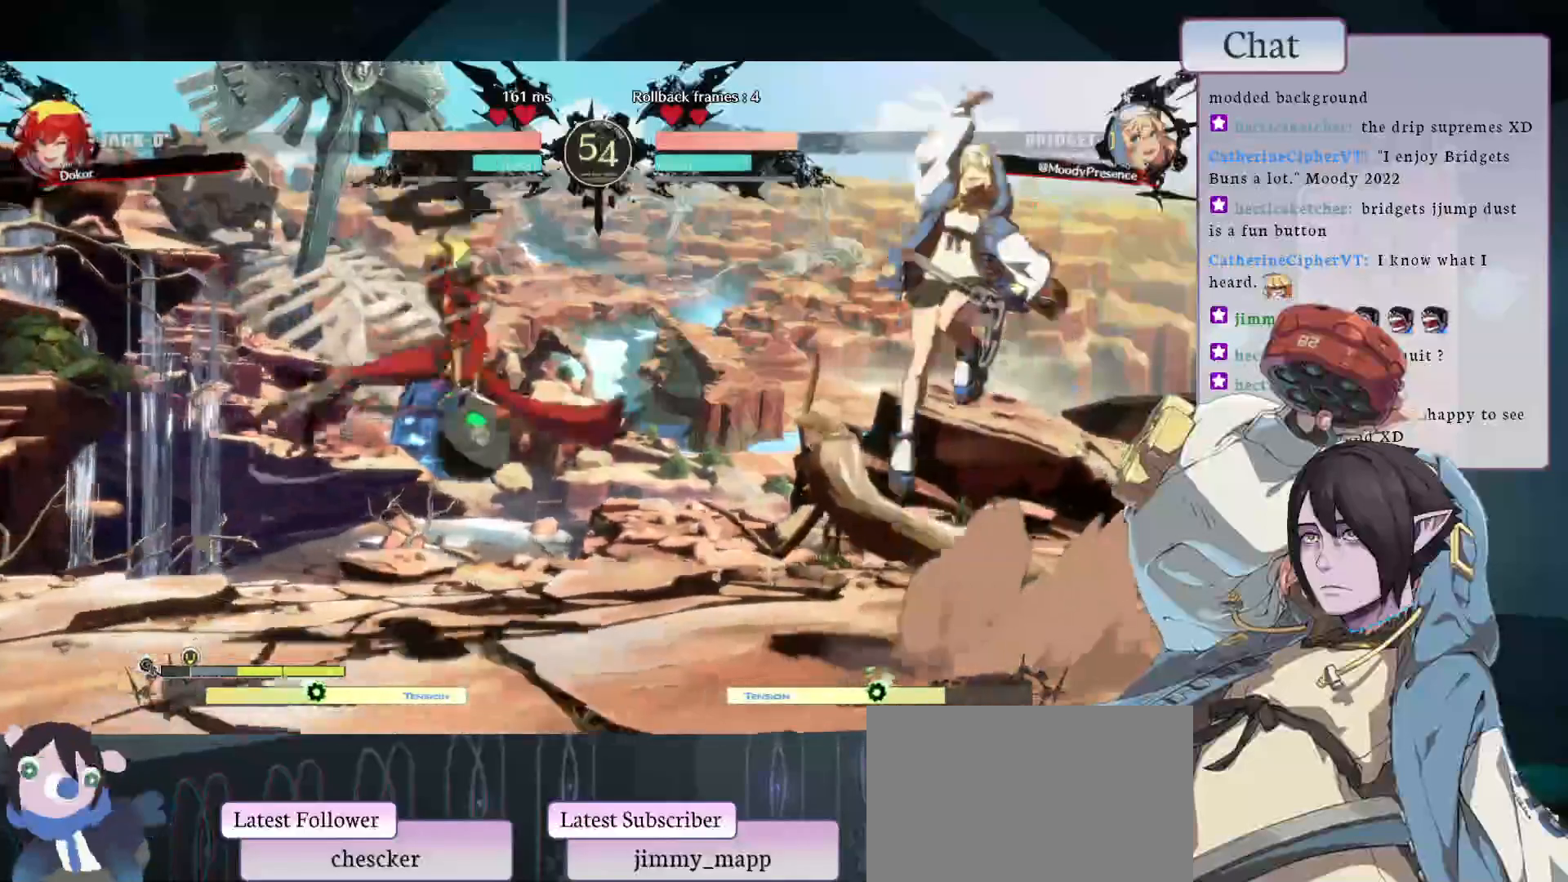
{"buttons": [], "left_stick": "center", "events": [[83, "CIRCLE", "down"], [233, "CIRCLE", "up"], [367, "TRIANGLE", "down"], [483, "TRIANGLE", "up"]]}
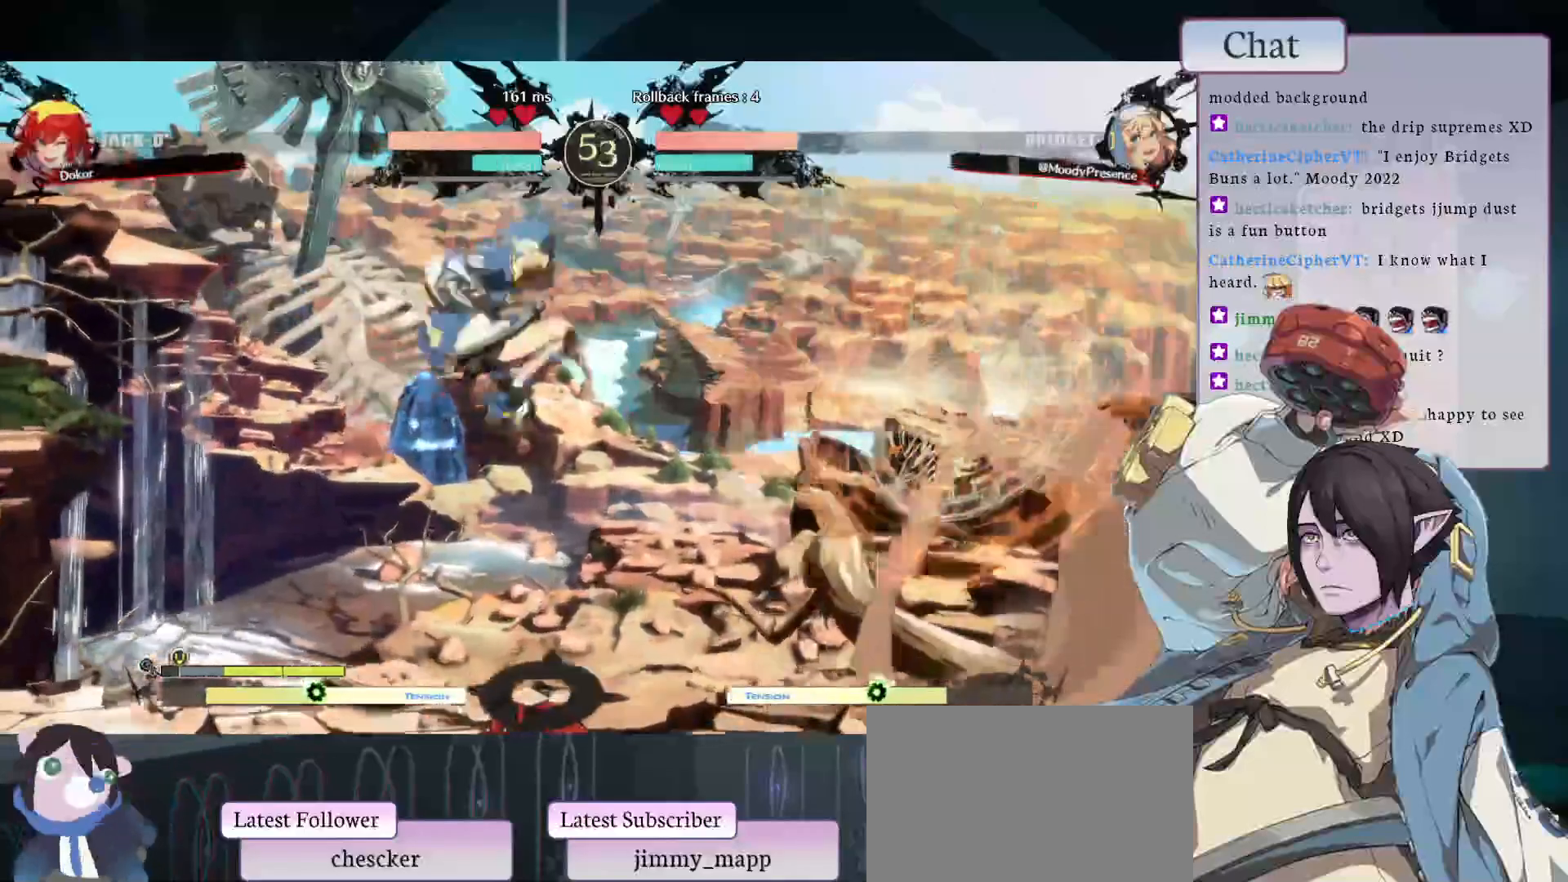
{"buttons": ["CROSS"], "left_stick": "center", "events": [[467, "CROSS", "down"]]}
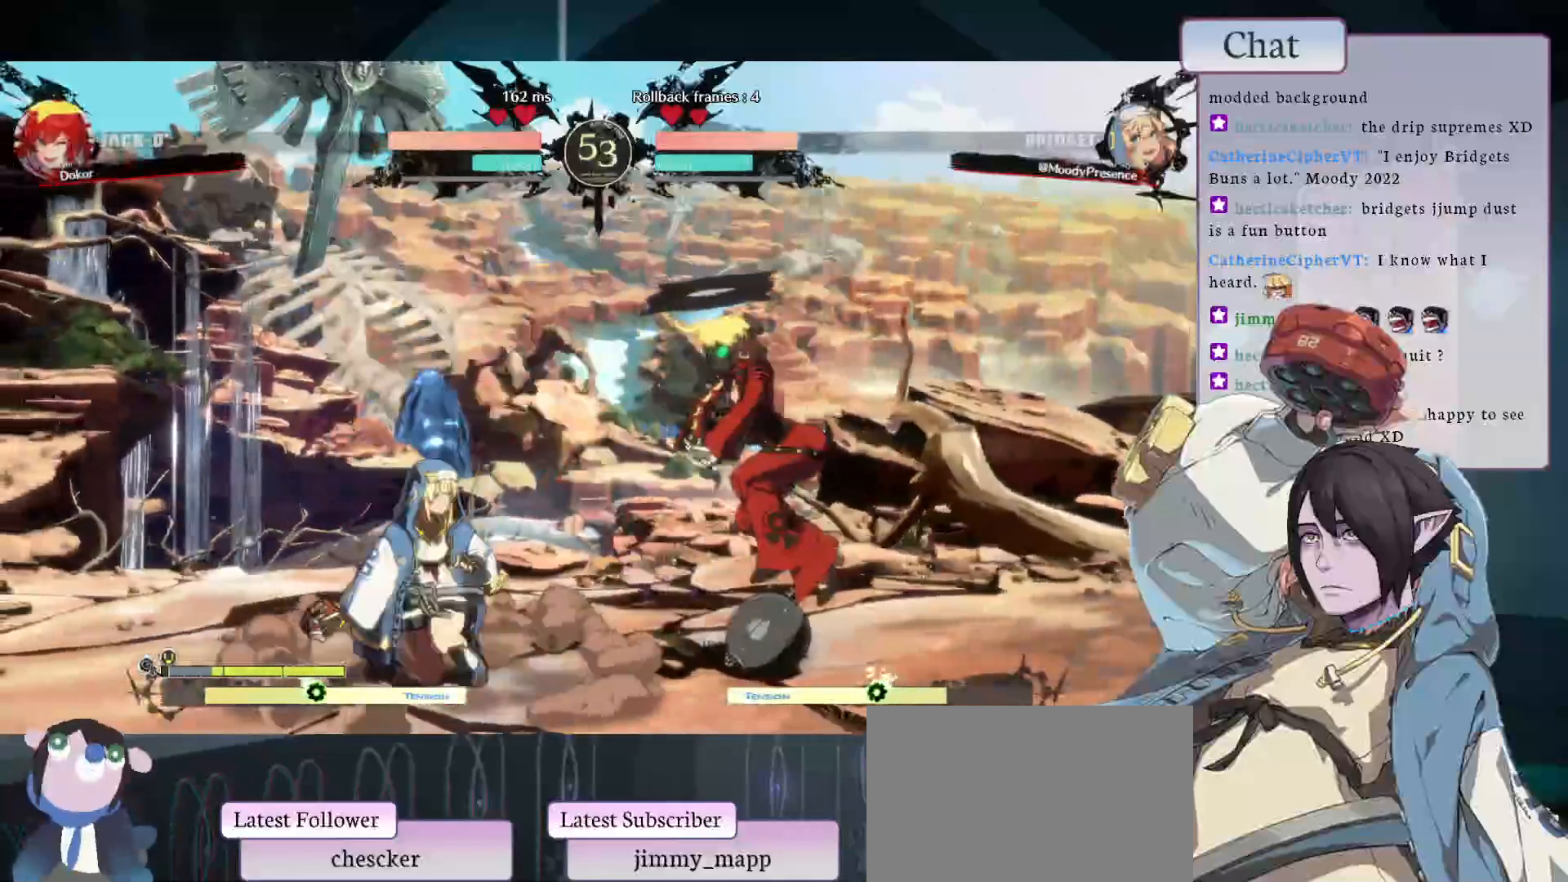
{"buttons": [], "left_stick": "center", "events": [[133, "CROSS", "up"]]}